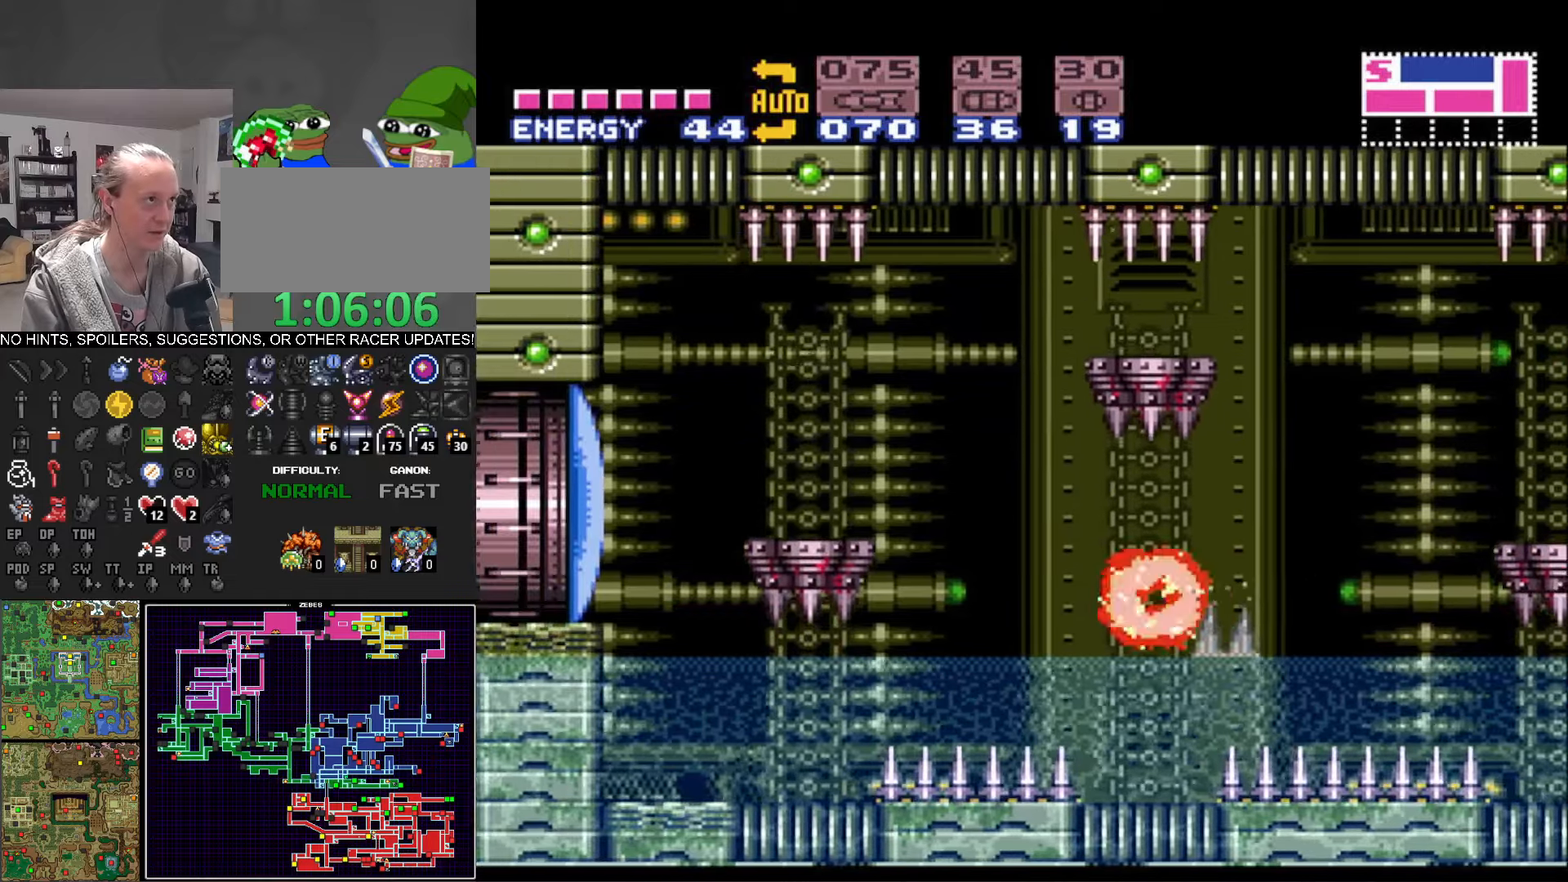
Gameplay with a controller (Nintendo layout); each line is a JSON object with the inputs held at the frame after it. "events" lists button and stick changes between this image and that frame as [ms after this image, input, new state], when the widget could be followed in between. Not read: L3 R3.
{"buttons": ["B", "DPAD_LEFT"], "events": [[216, "A", "down"], [466, "A", "up"]]}
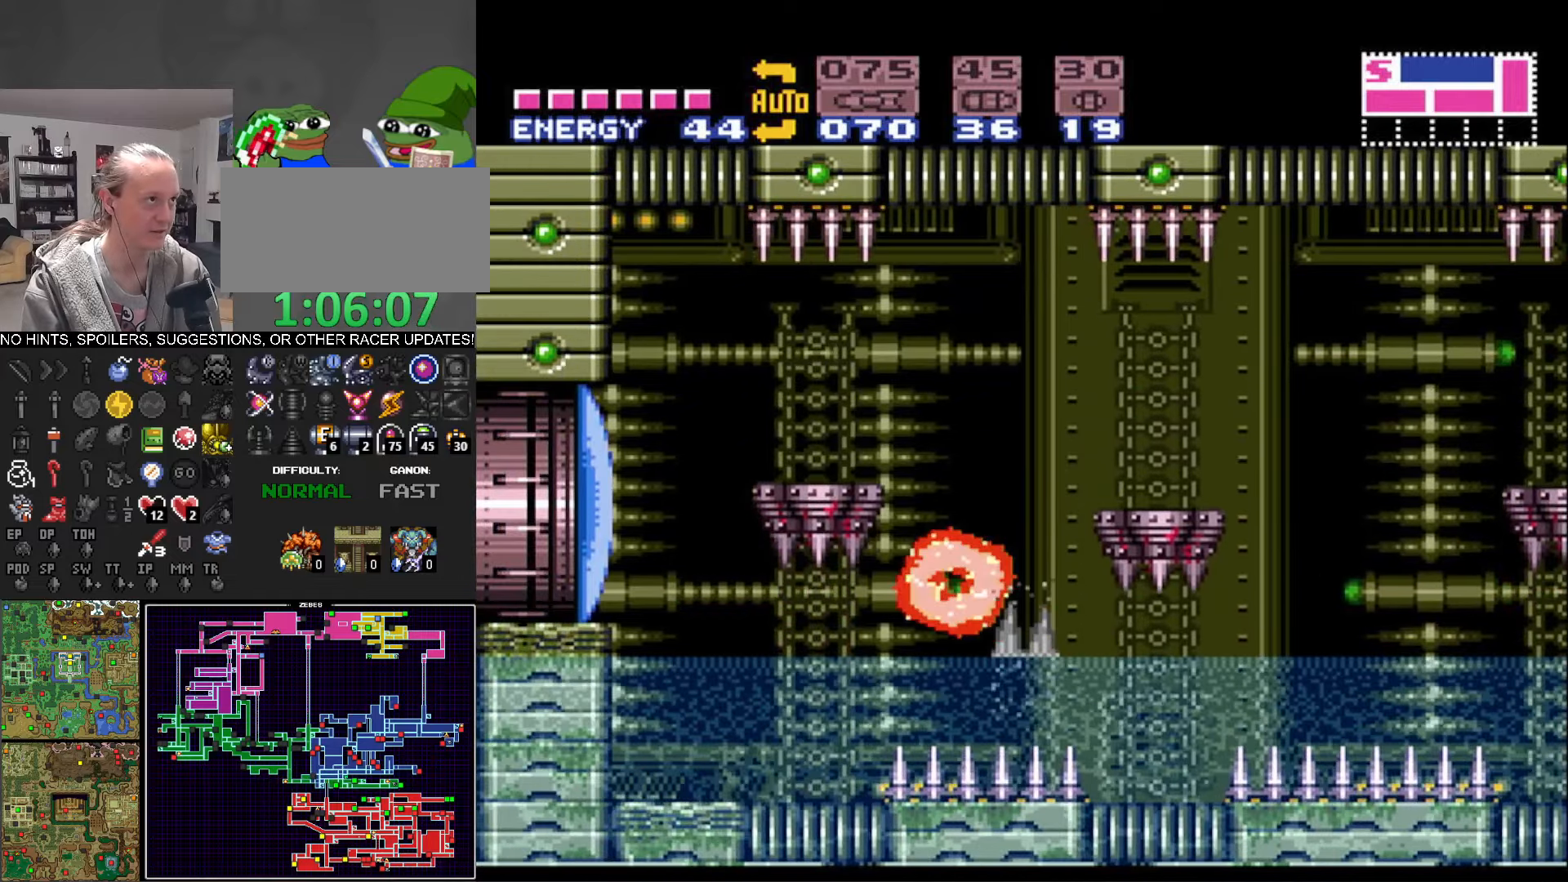
{"buttons": ["B", "DPAD_LEFT"], "events": []}
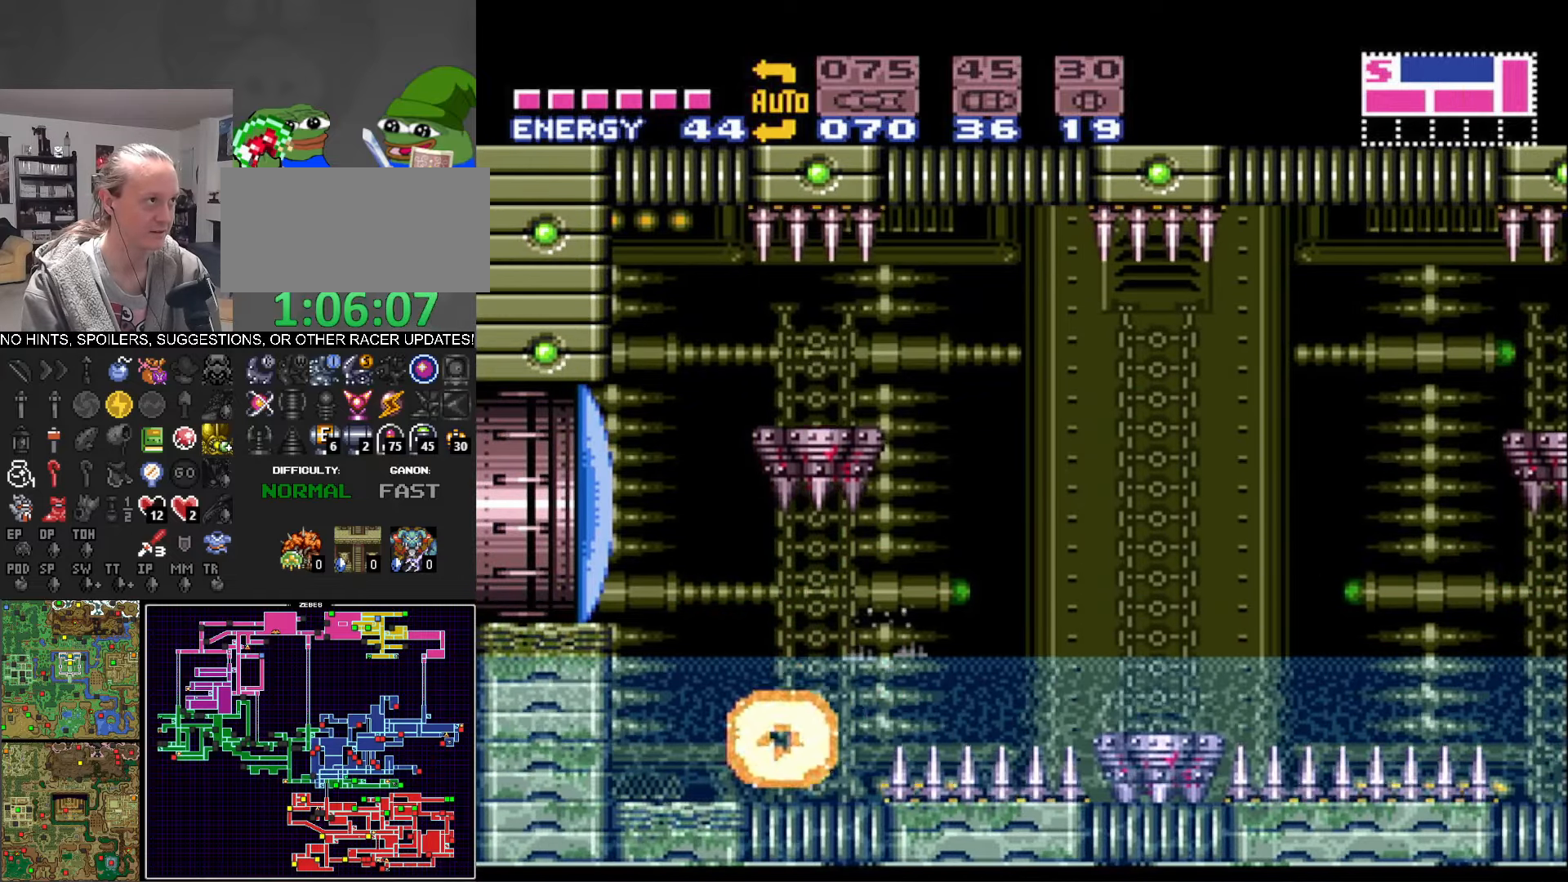
{"buttons": ["B", "DPAD_LEFT"], "events": [[33, "A", "down"], [416, "A", "up"]]}
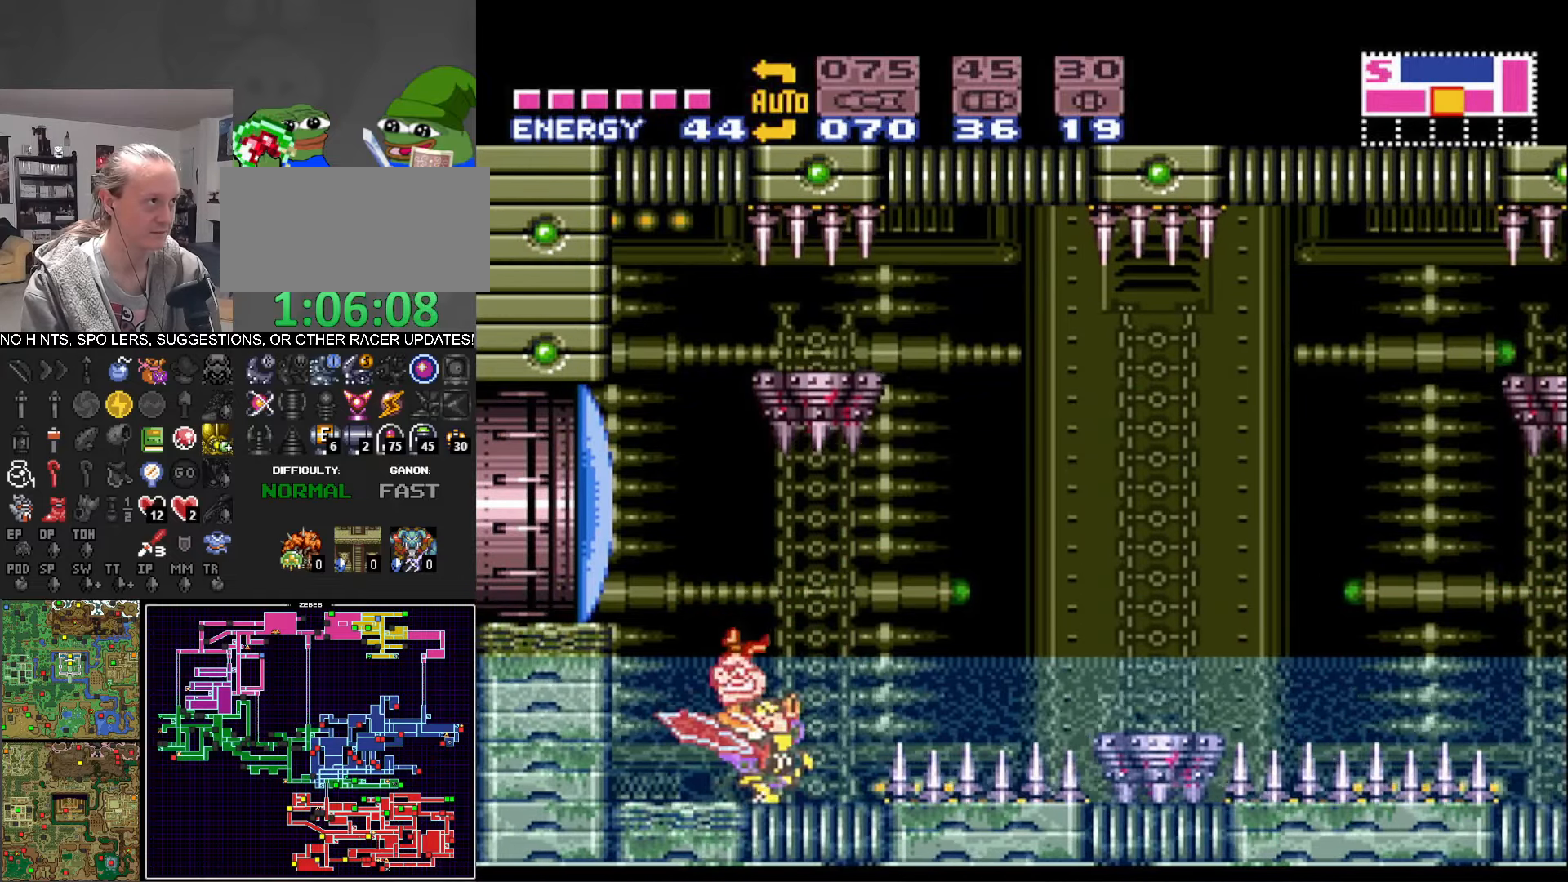
{"buttons": ["A", "B", "X", "DPAD_LEFT"], "events": [[50, "A", "down"], [433, "X", "down"]]}
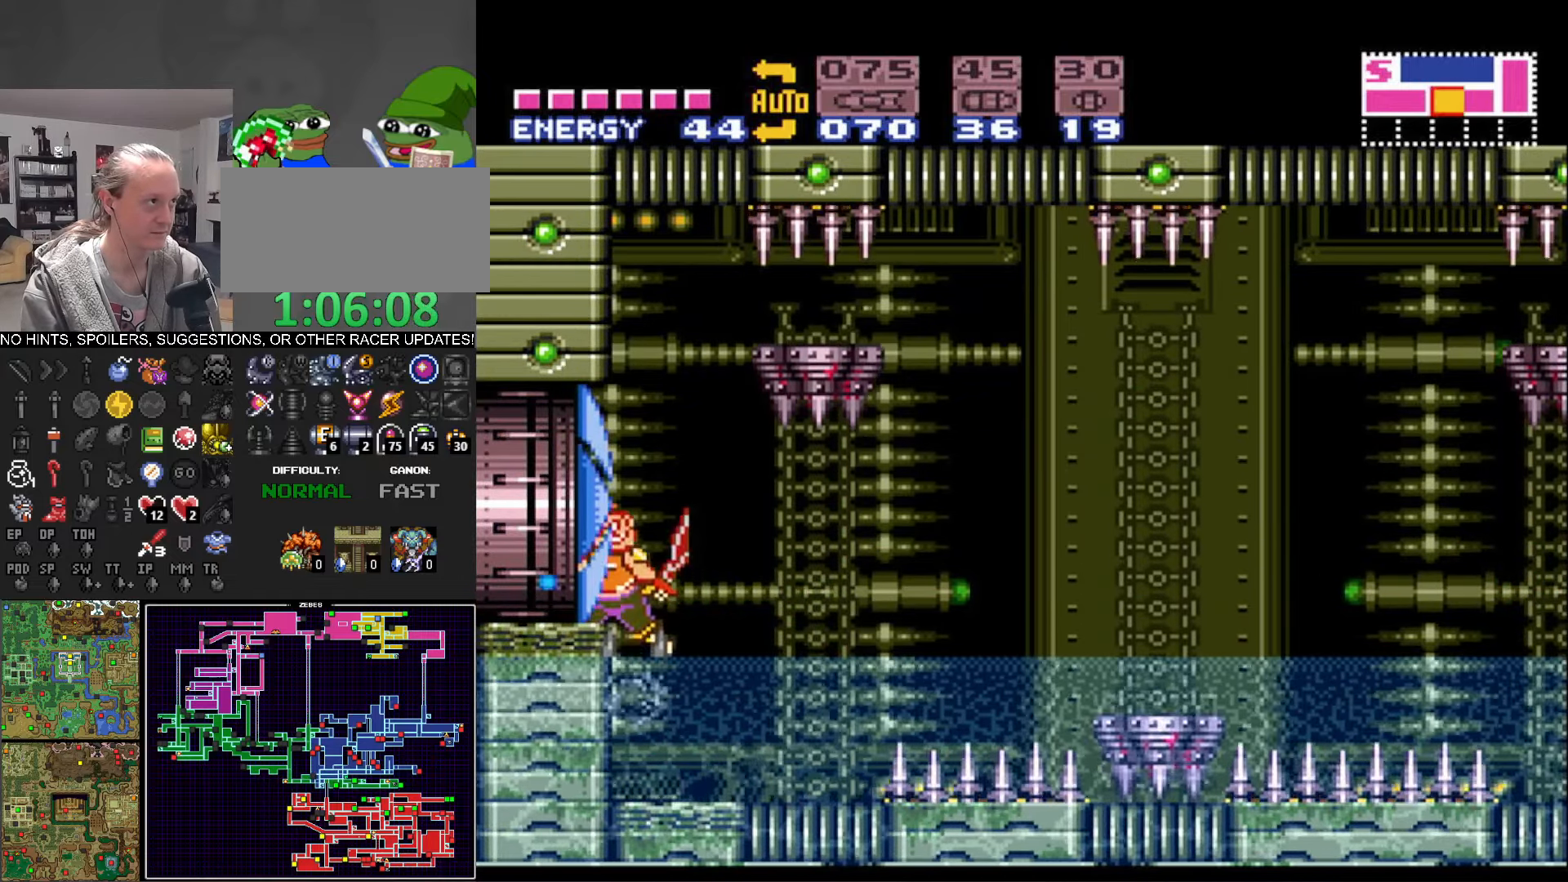
{"buttons": ["B"], "events": [[150, "X", "up"], [216, "A", "up"], [233, "DPAD_LEFT", "up"]]}
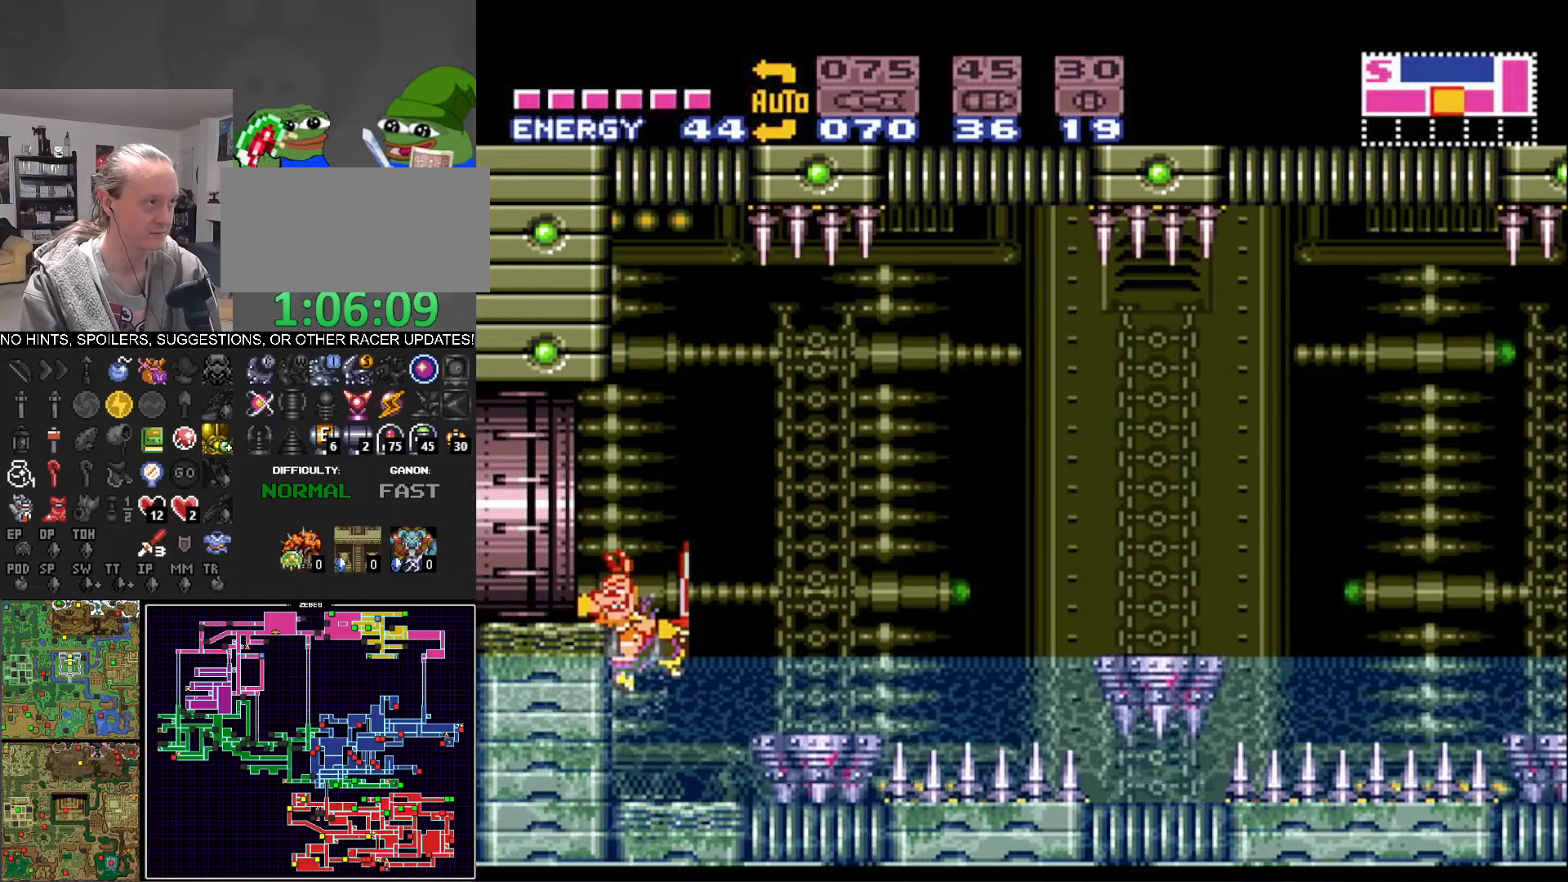
{"buttons": ["A", "B"], "events": [[500, "A", "down"]]}
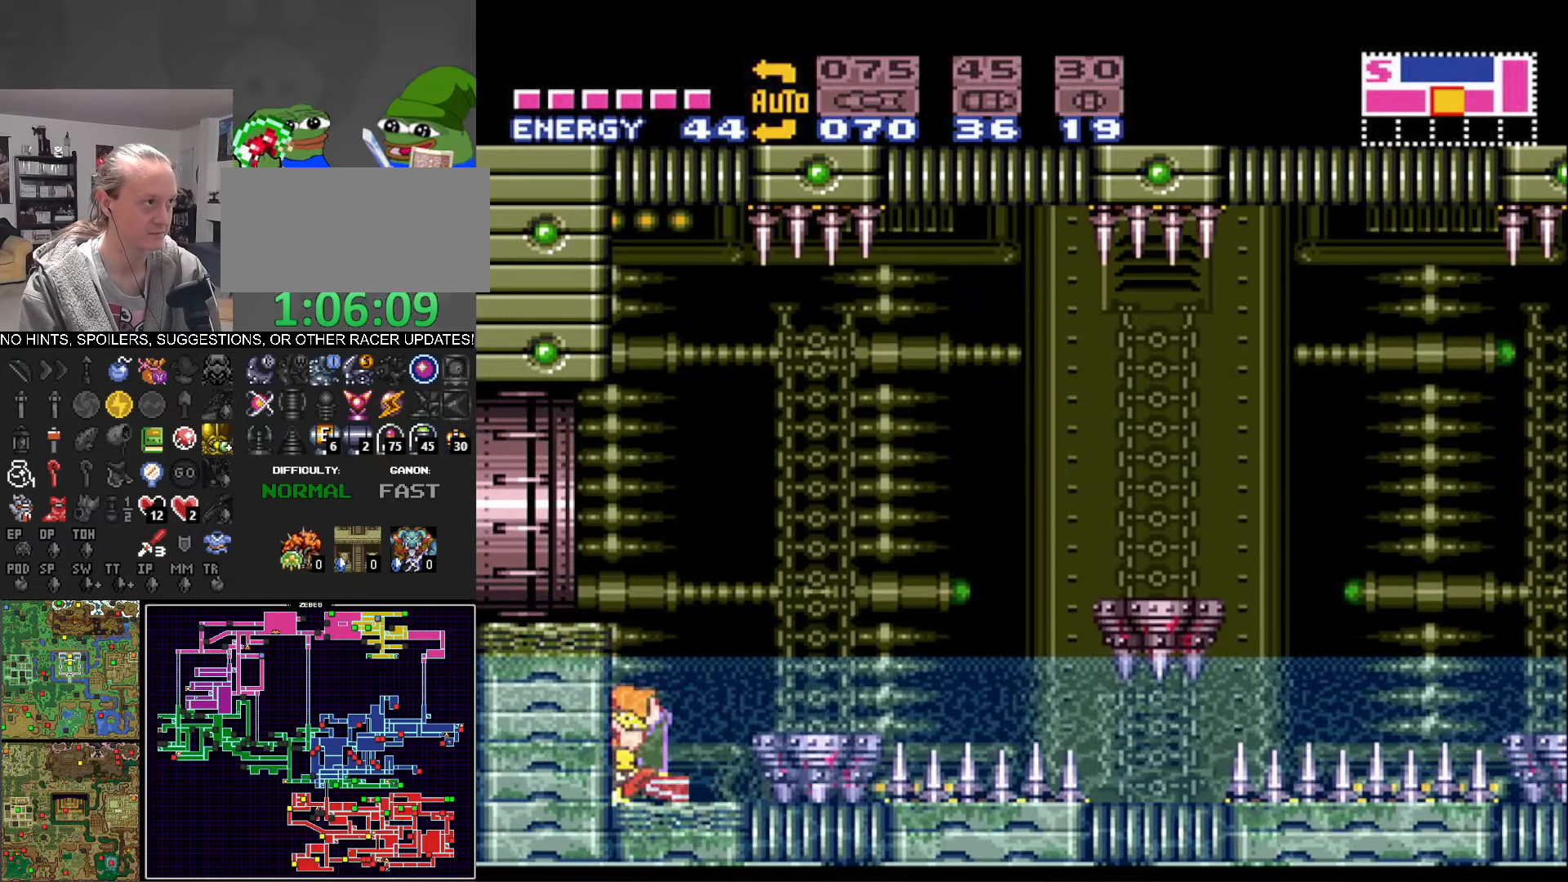
{"buttons": ["A", "B", "DPAD_DOWN"], "events": [[483, "DPAD_DOWN", "down"]]}
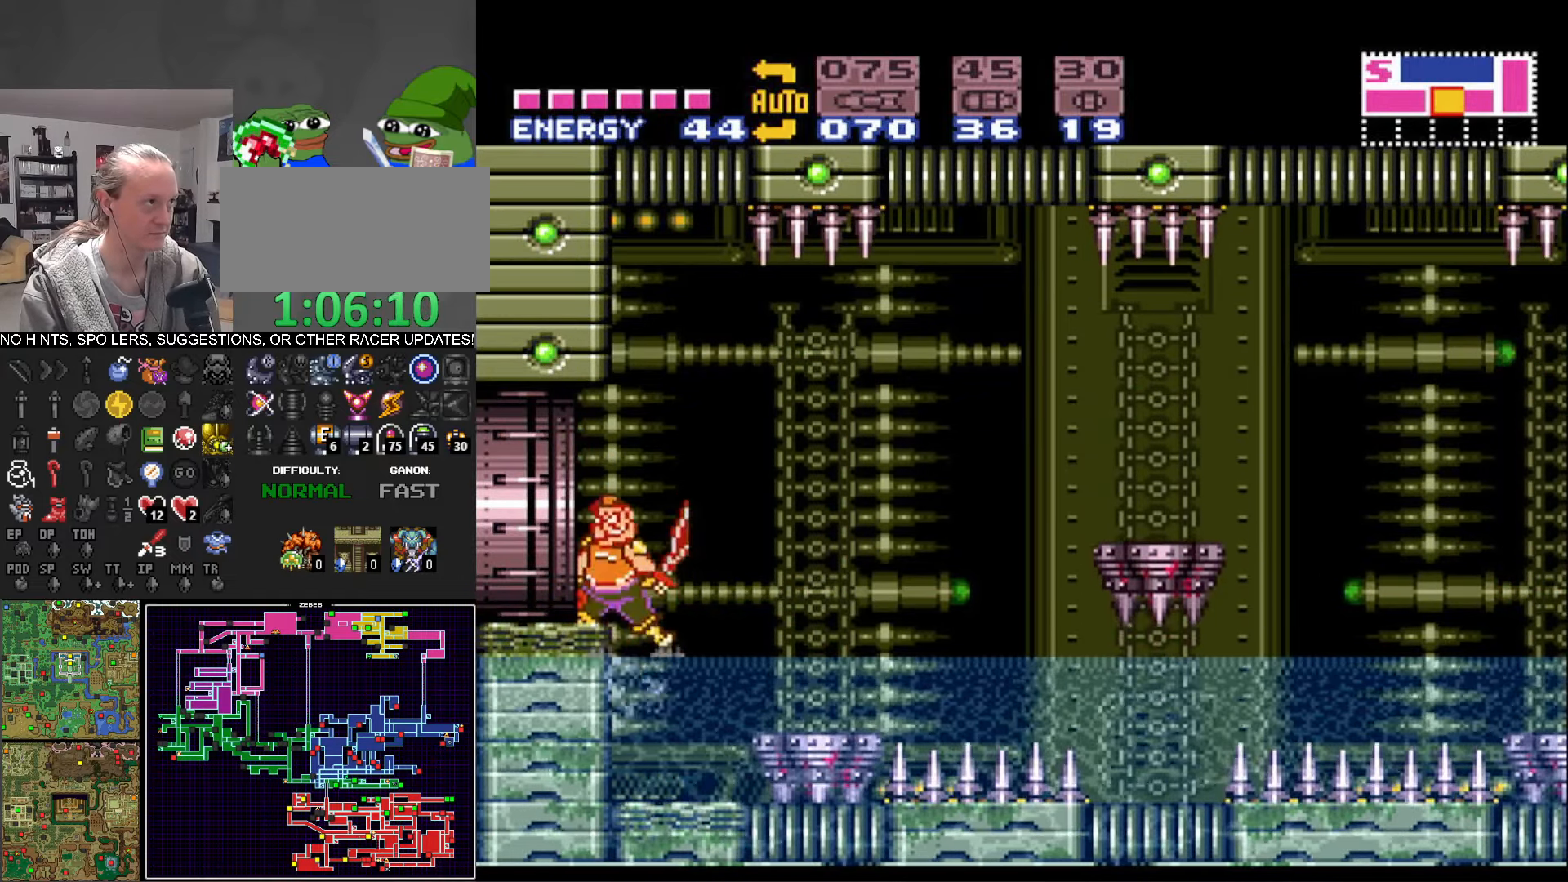
{"buttons": ["B", "DPAD_LEFT"], "events": [[116, "DPAD_DOWN", "up"], [116, "DPAD_LEFT", "down"], [416, "A", "up"]]}
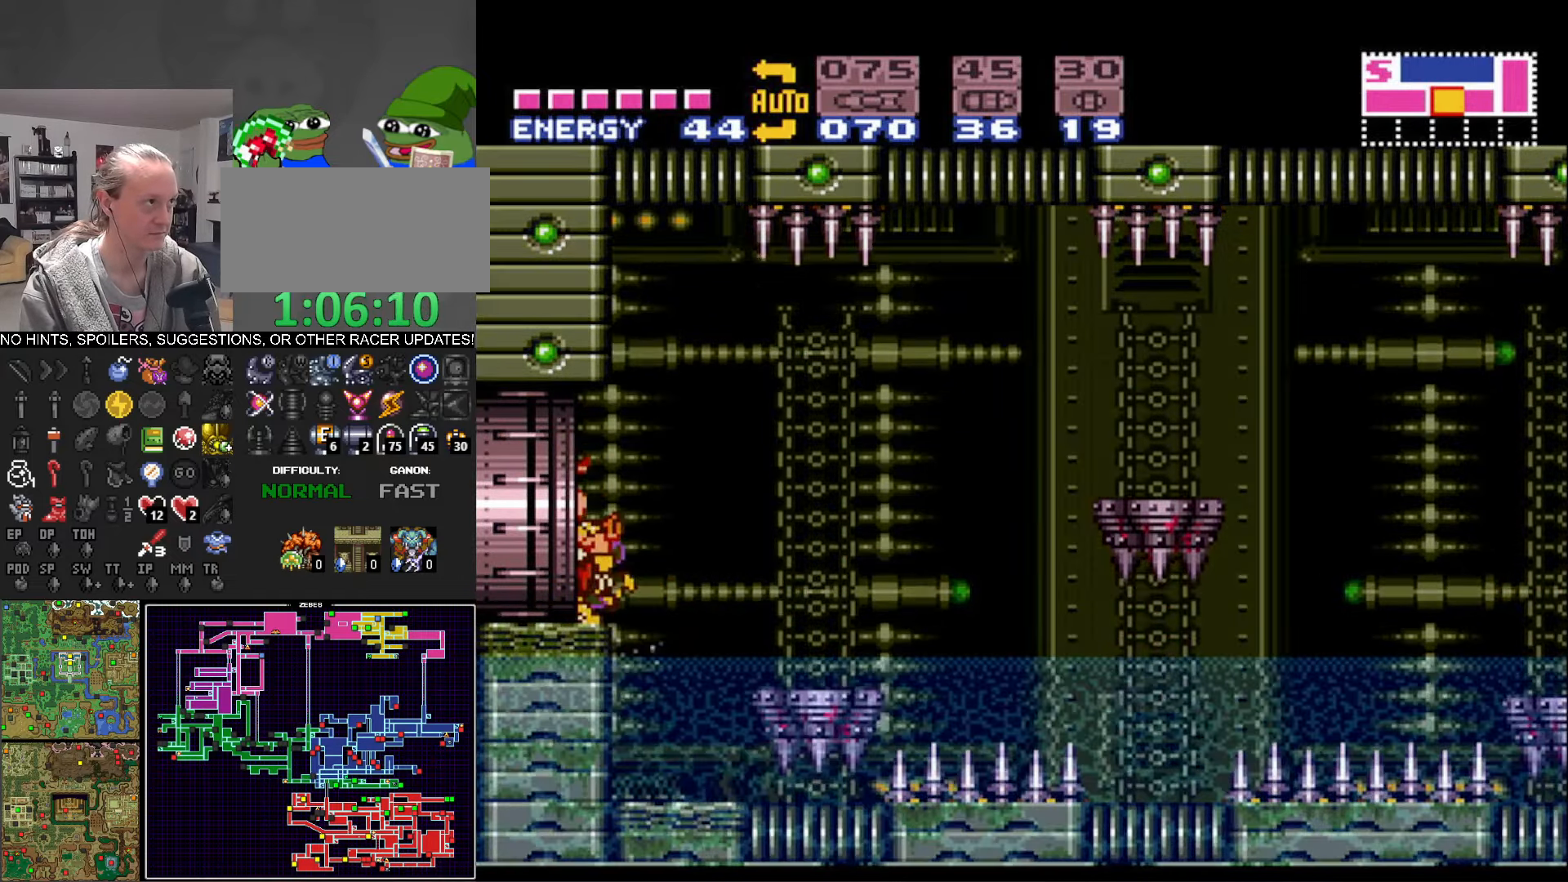
{"buttons": ["B", "DPAD_LEFT"], "events": []}
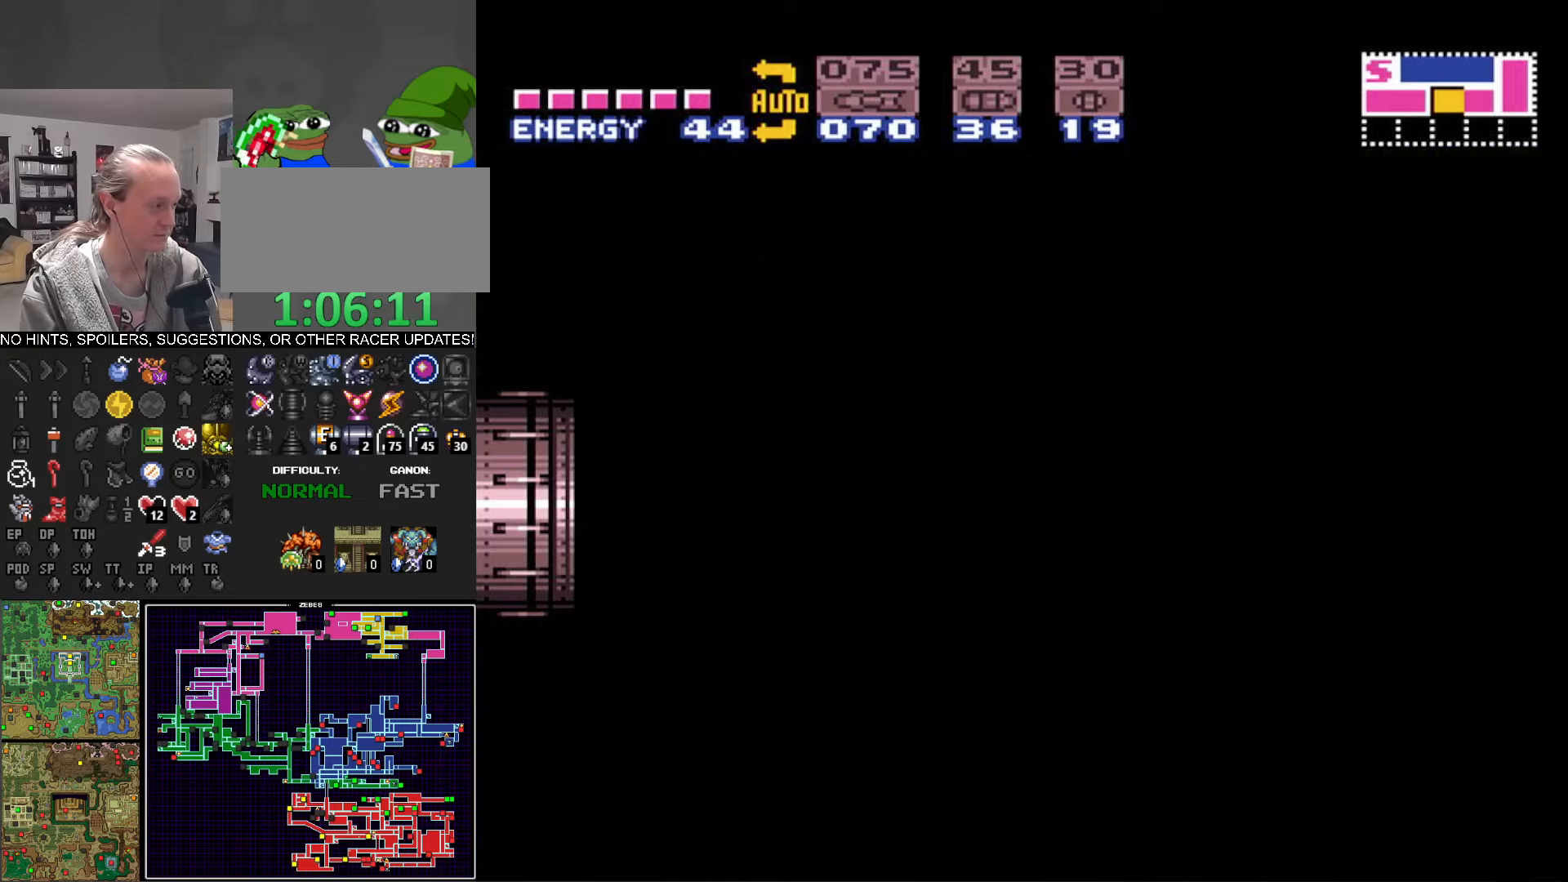
{"buttons": ["B", "DPAD_LEFT"], "events": []}
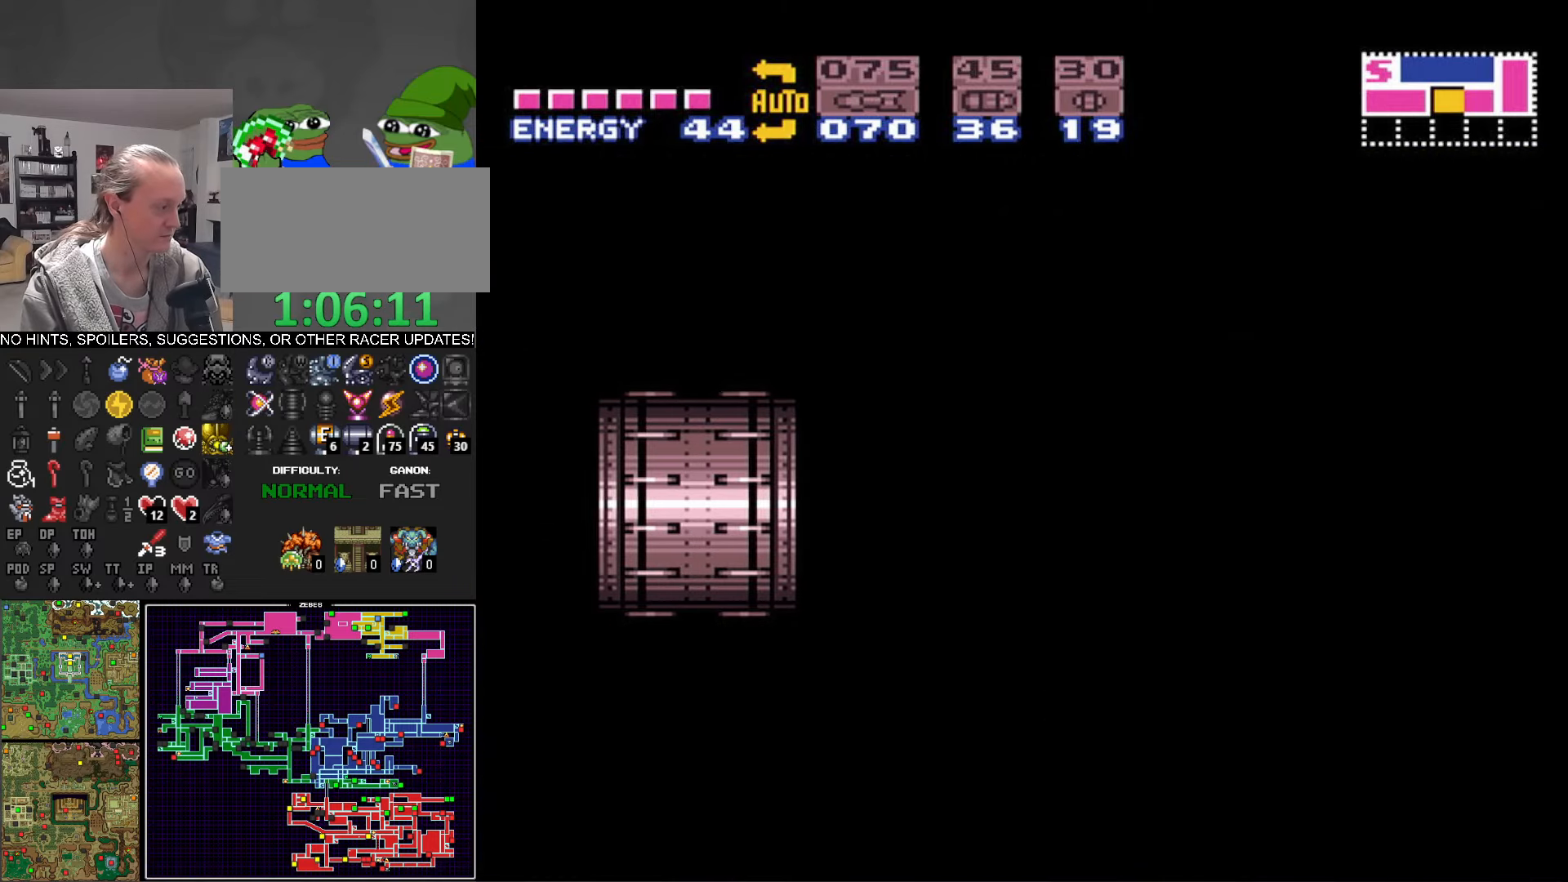
{"buttons": ["B", "DPAD_LEFT"], "events": []}
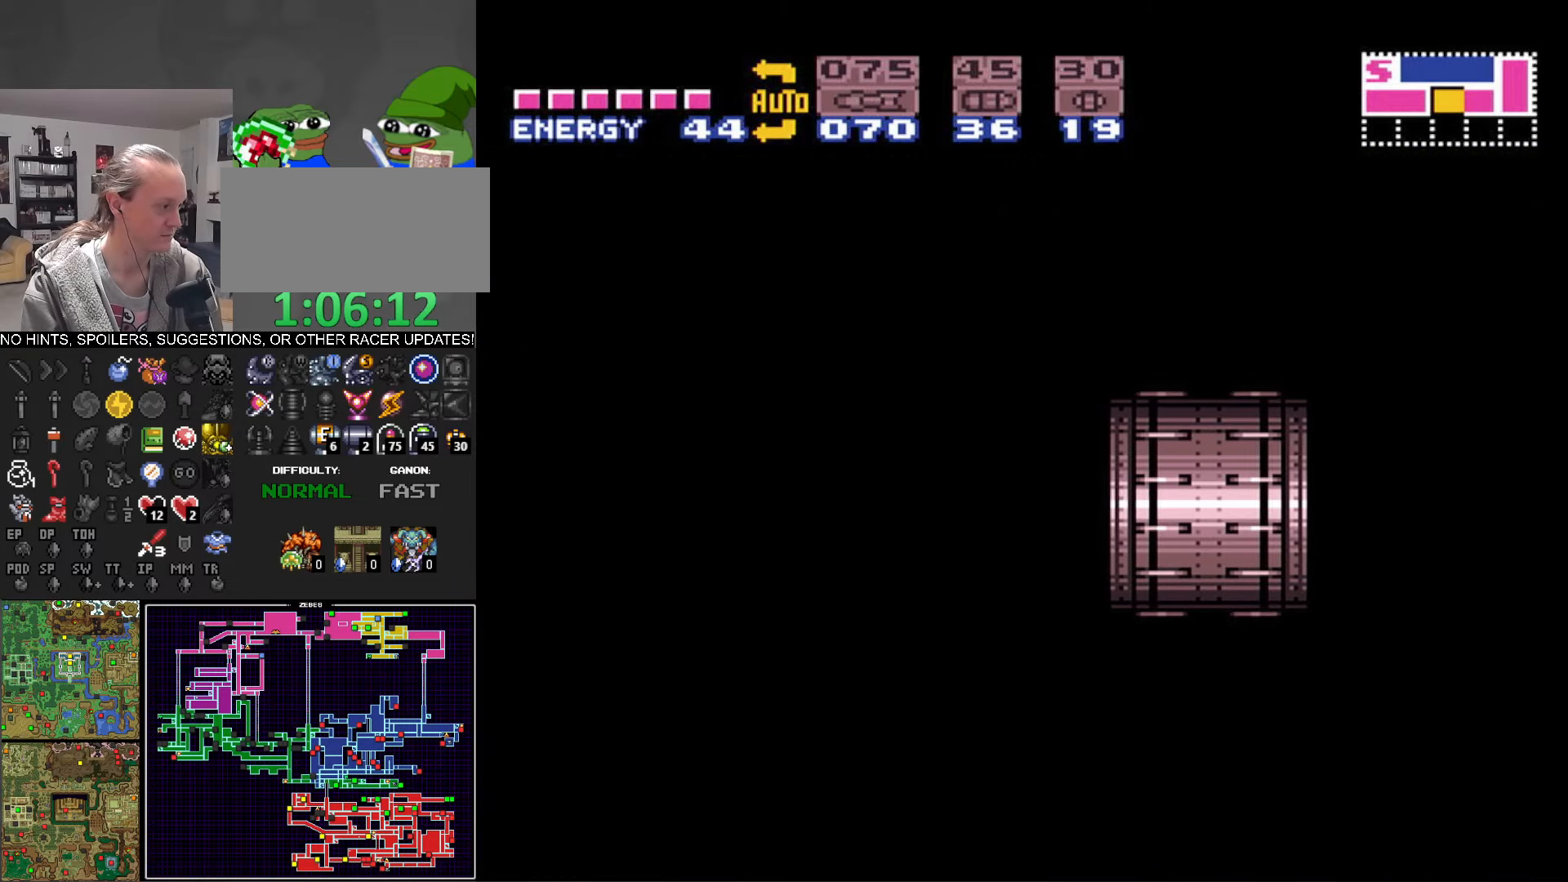
{"buttons": ["B", "DPAD_LEFT"], "events": []}
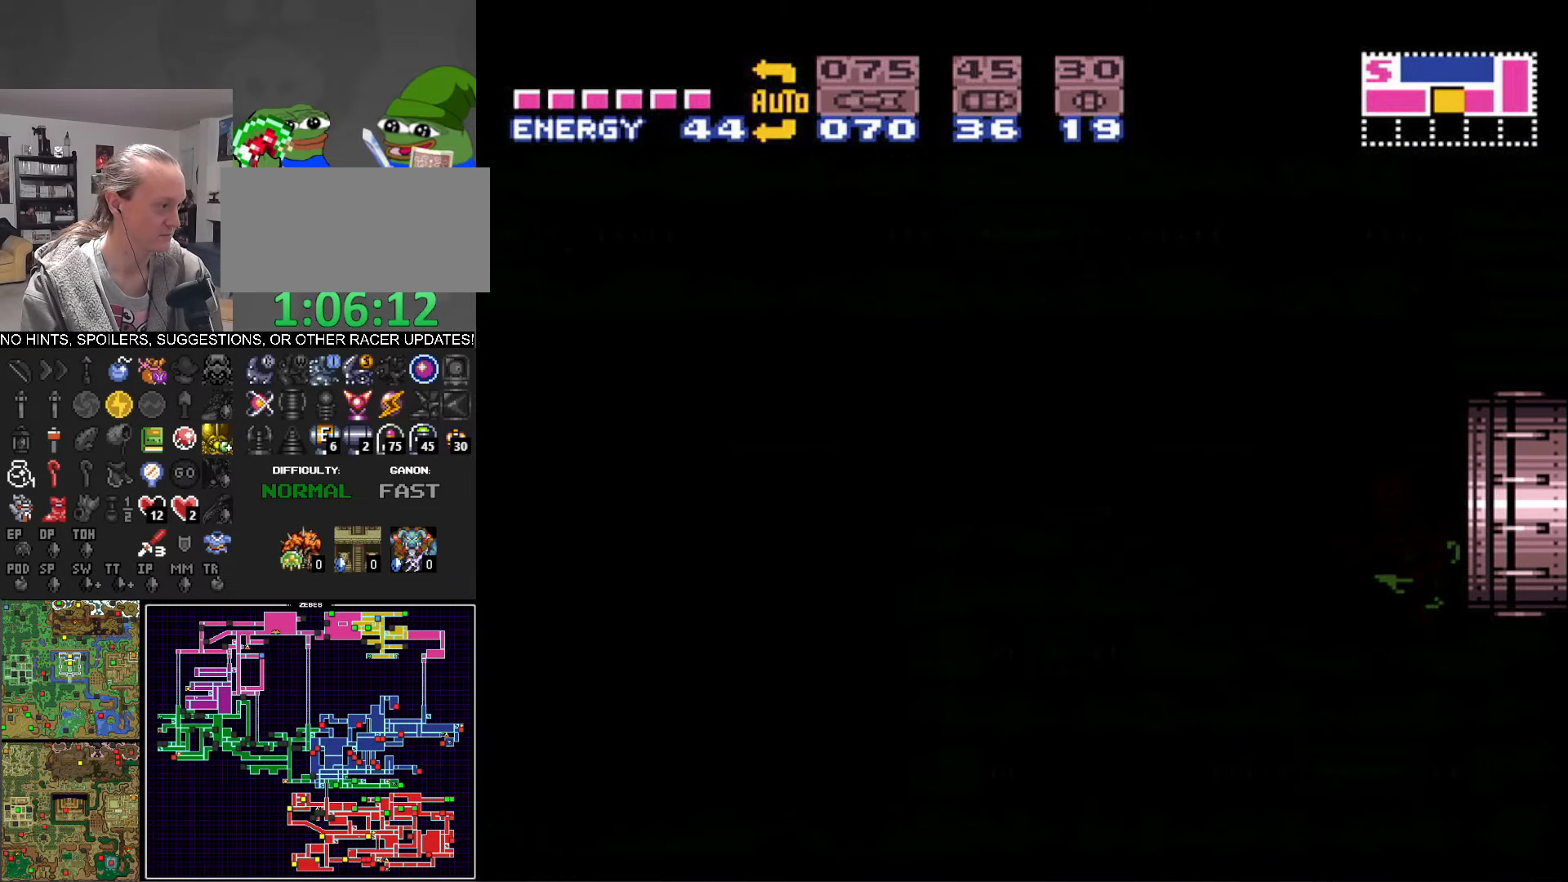
{"buttons": ["B", "DPAD_LEFT"], "events": []}
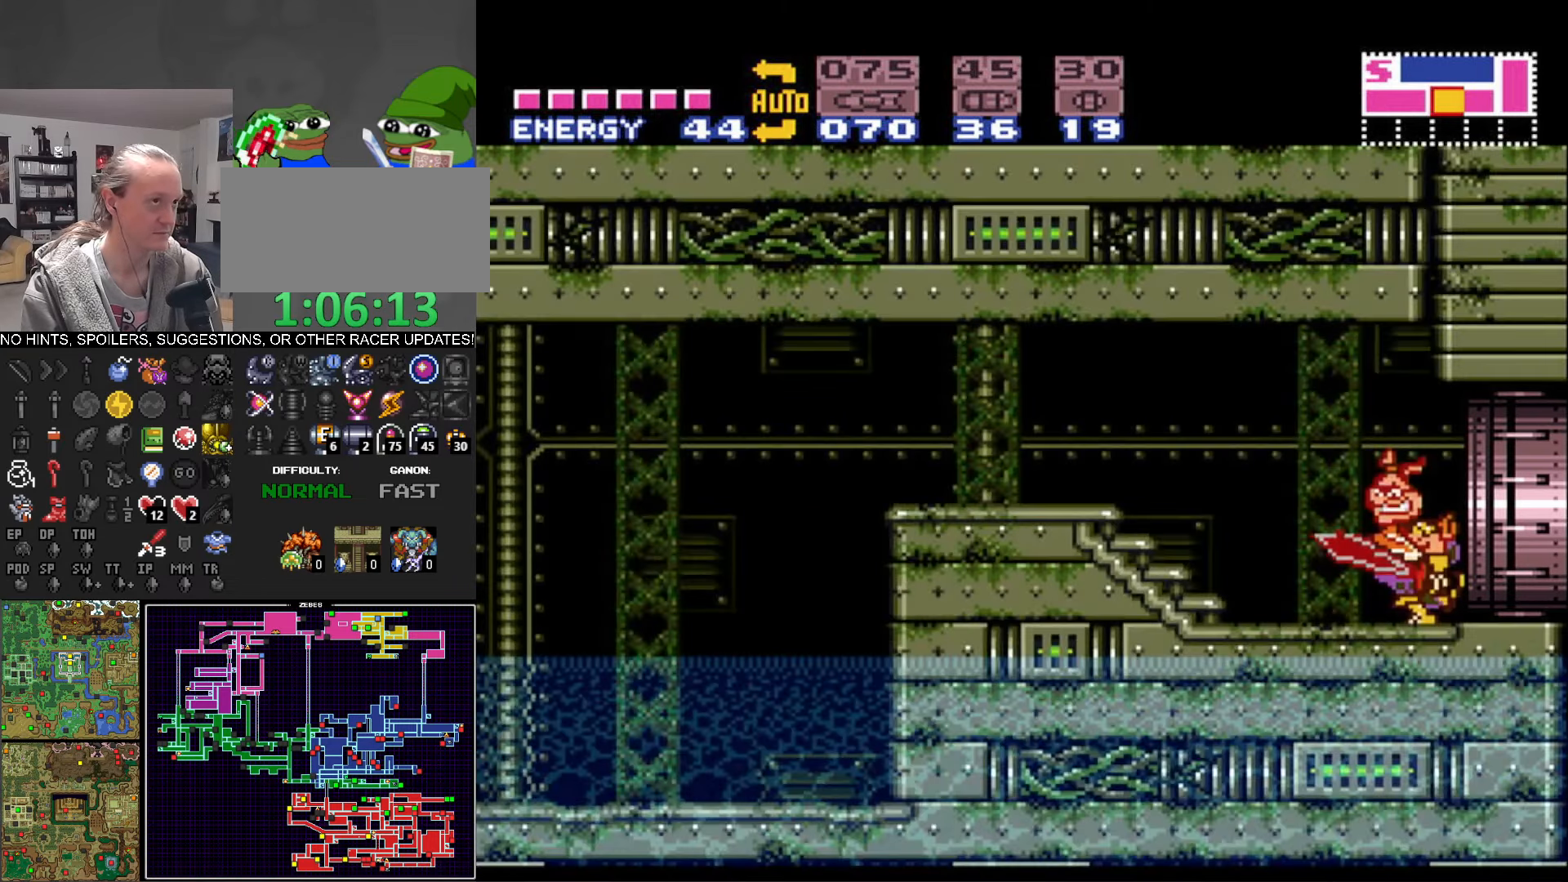
{"buttons": ["B", "DPAD_LEFT"], "events": [[450, "B", "up"], [467, "B", "down"]]}
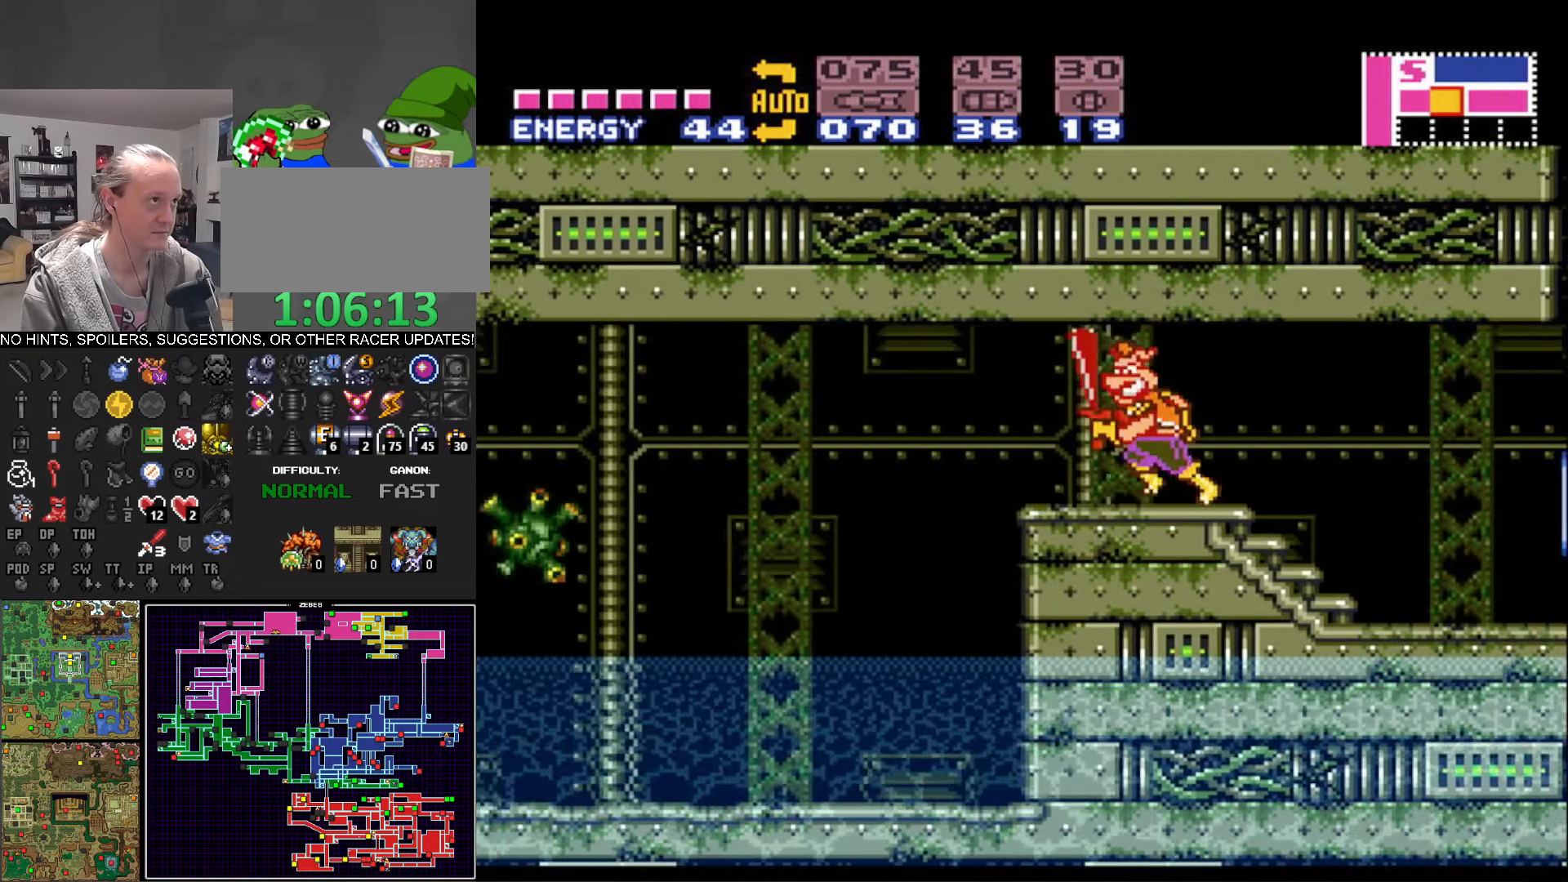
{"buttons": ["B", "DPAD_LEFT"], "events": [[17, "A", "down"], [183, "A", "up"]]}
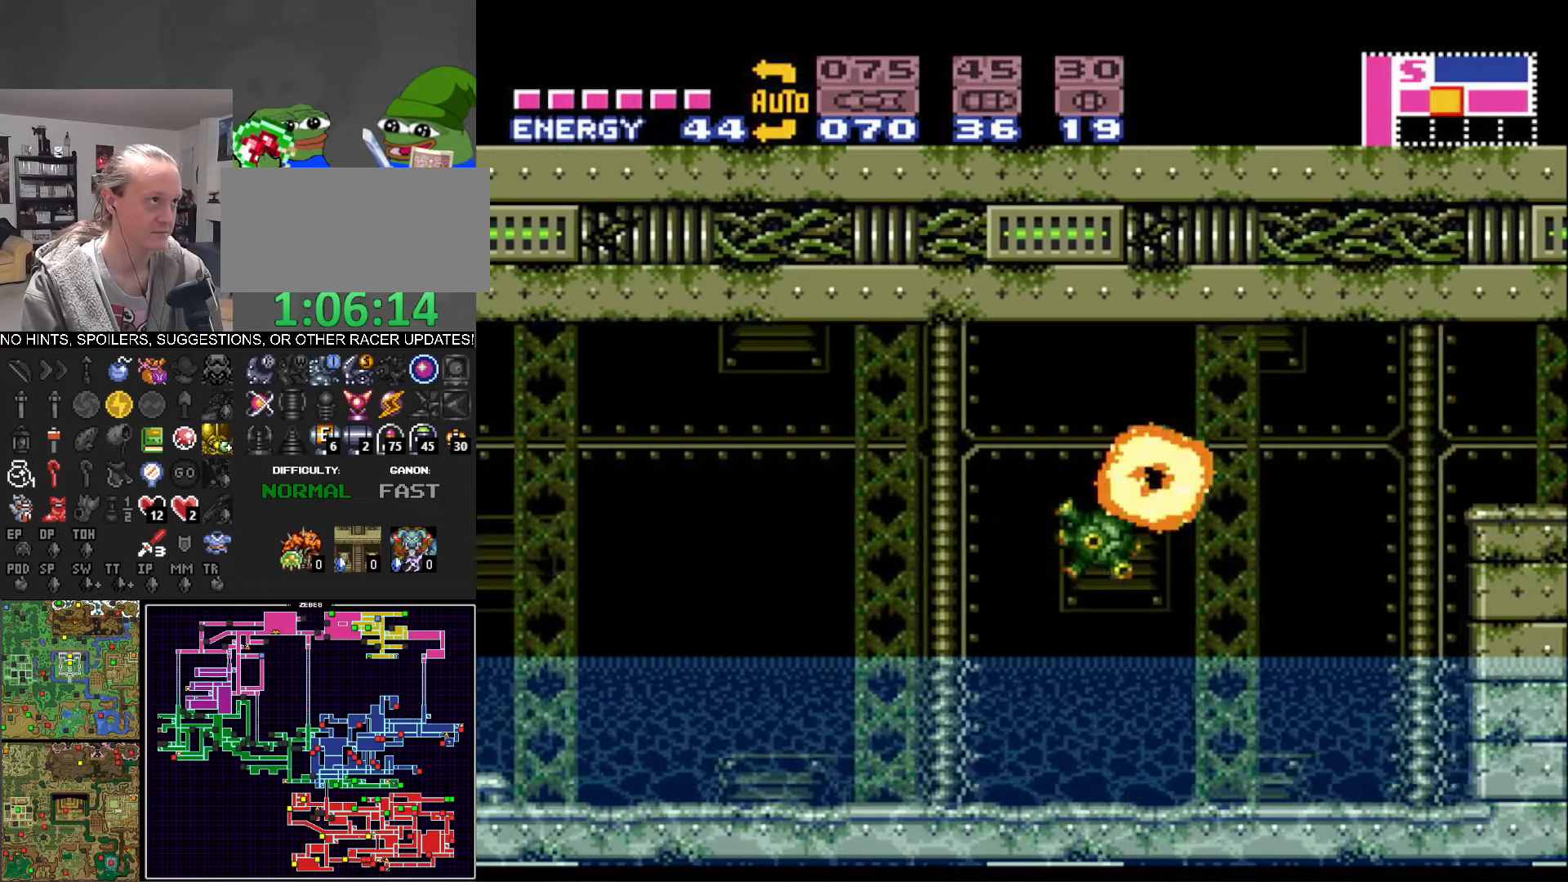
{"buttons": ["B", "DPAD_LEFT"], "events": [[67, "A", "down"], [200, "A", "up"]]}
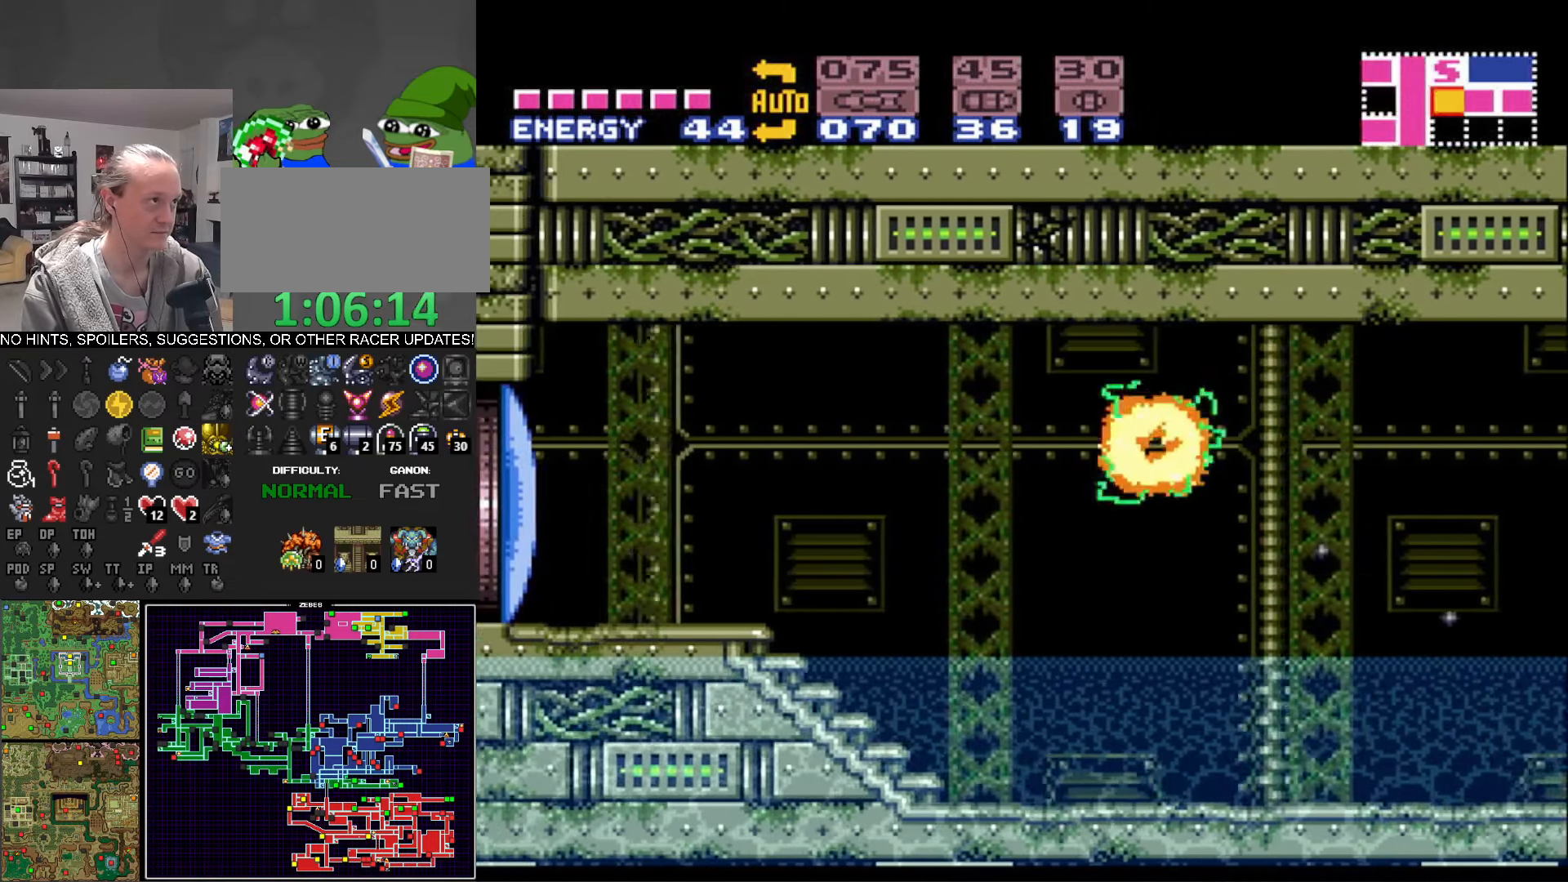
{"buttons": ["B", "DPAD_LEFT"], "events": [[117, "A", "down"], [183, "A", "up"], [217, "X", "down"], [317, "X", "up"]]}
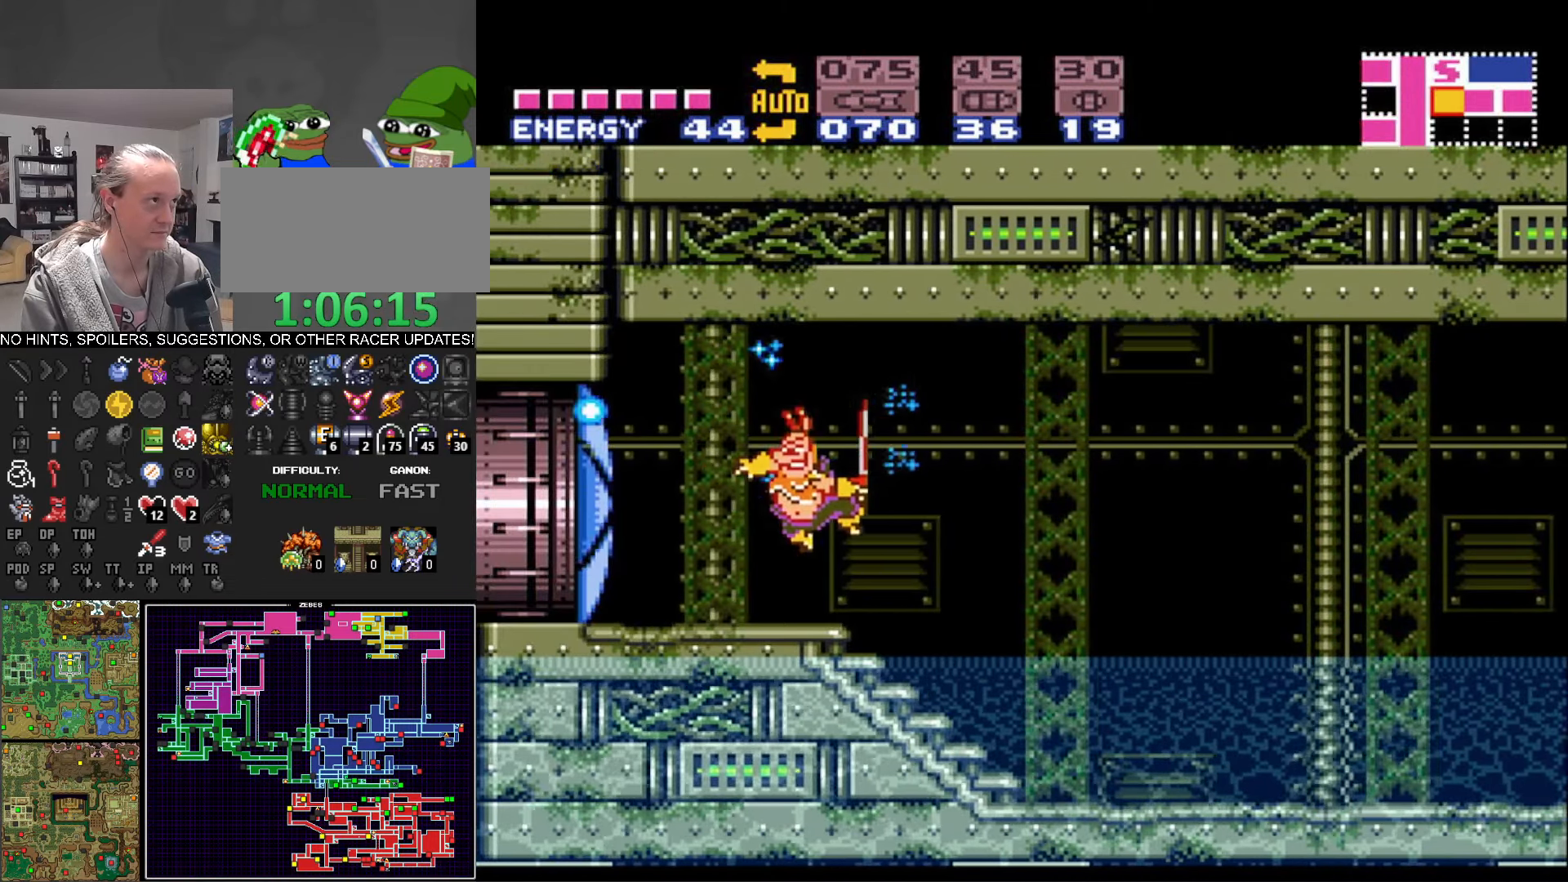
{"buttons": ["B", "DPAD_LEFT"], "events": []}
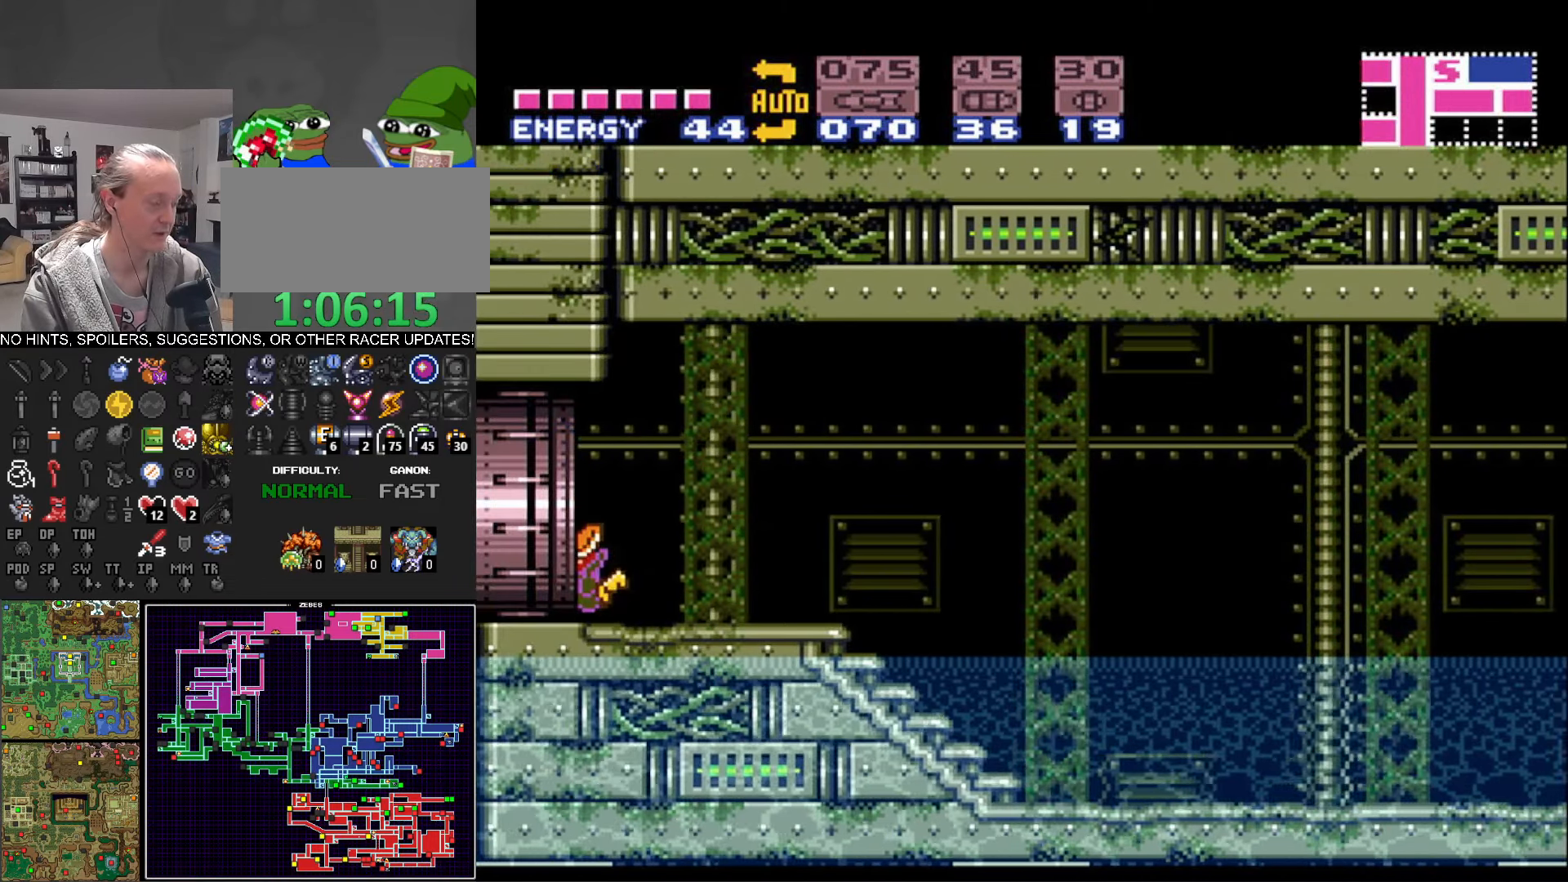
{"buttons": ["B", "DPAD_LEFT"], "events": []}
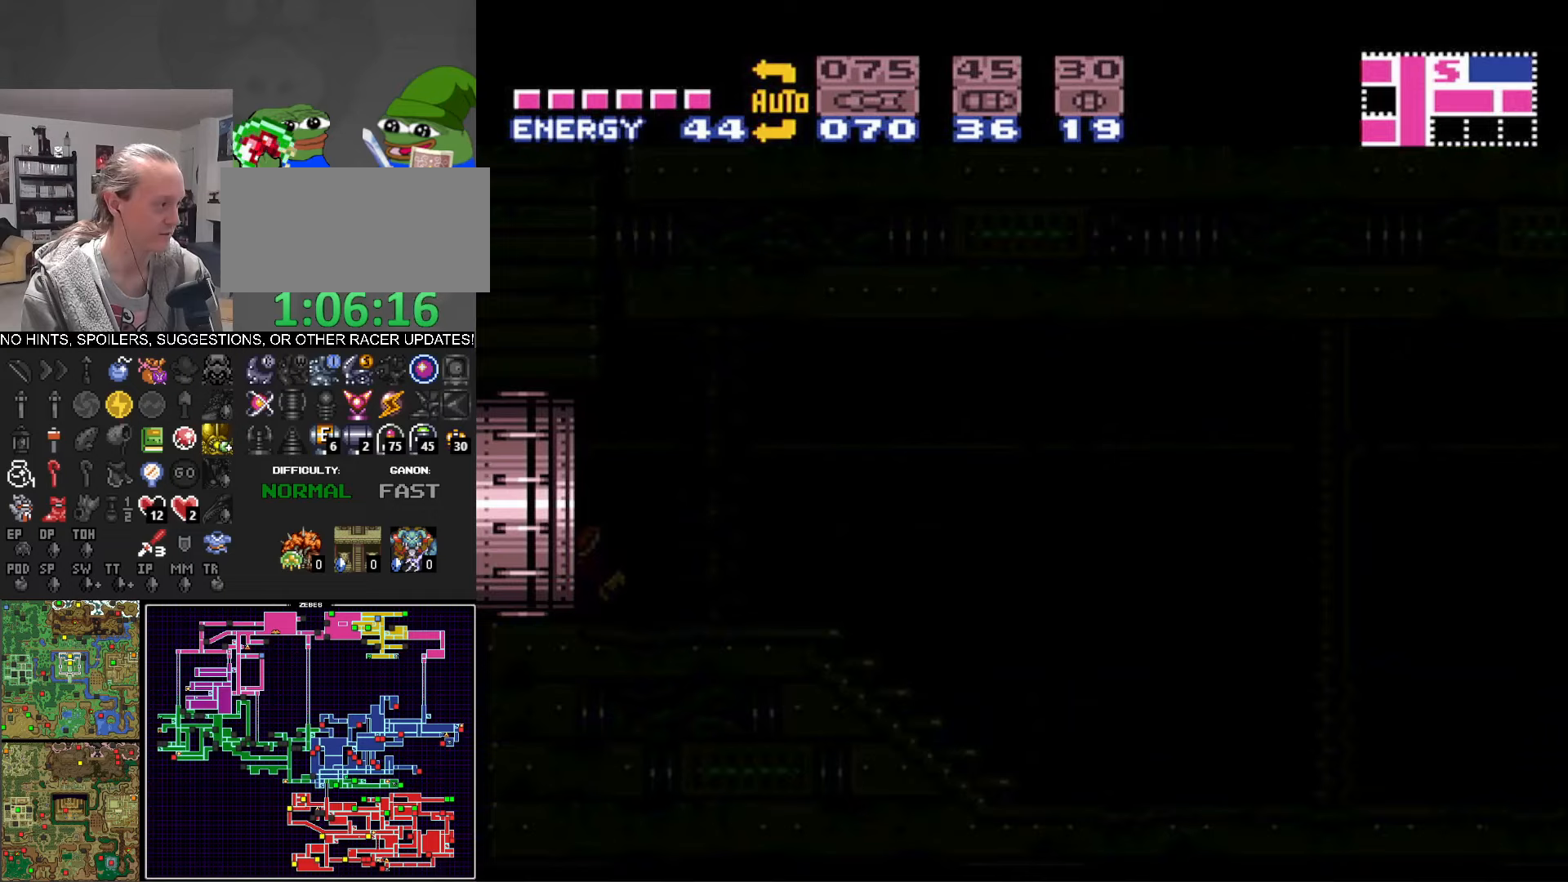
{"buttons": ["B", "DPAD_LEFT"], "events": []}
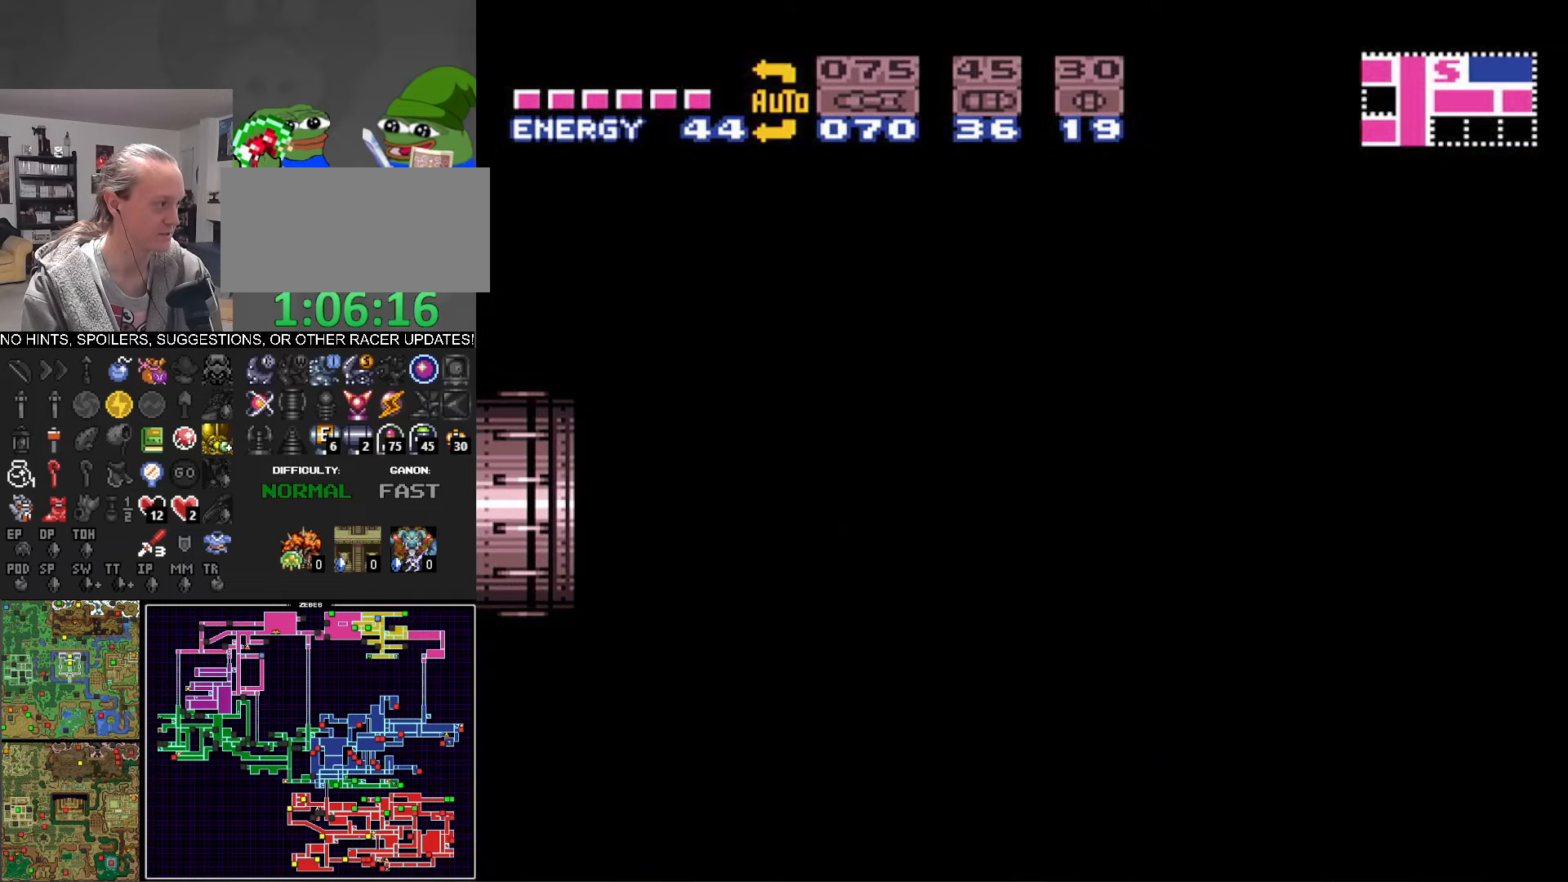
{"buttons": ["B", "DPAD_LEFT"], "events": []}
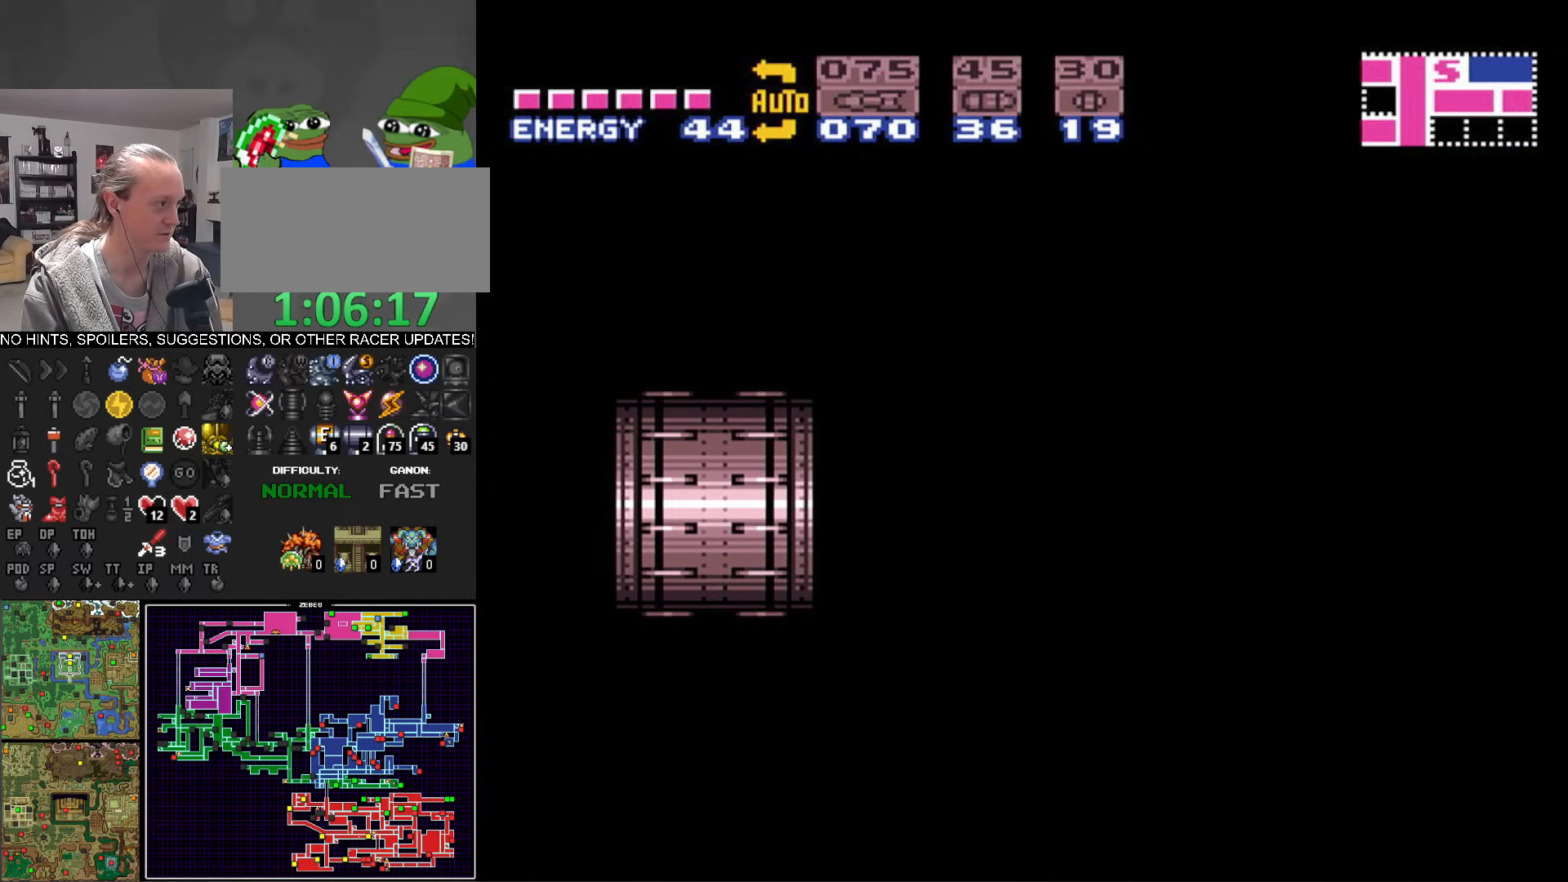
{"buttons": ["B", "DPAD_LEFT"], "events": []}
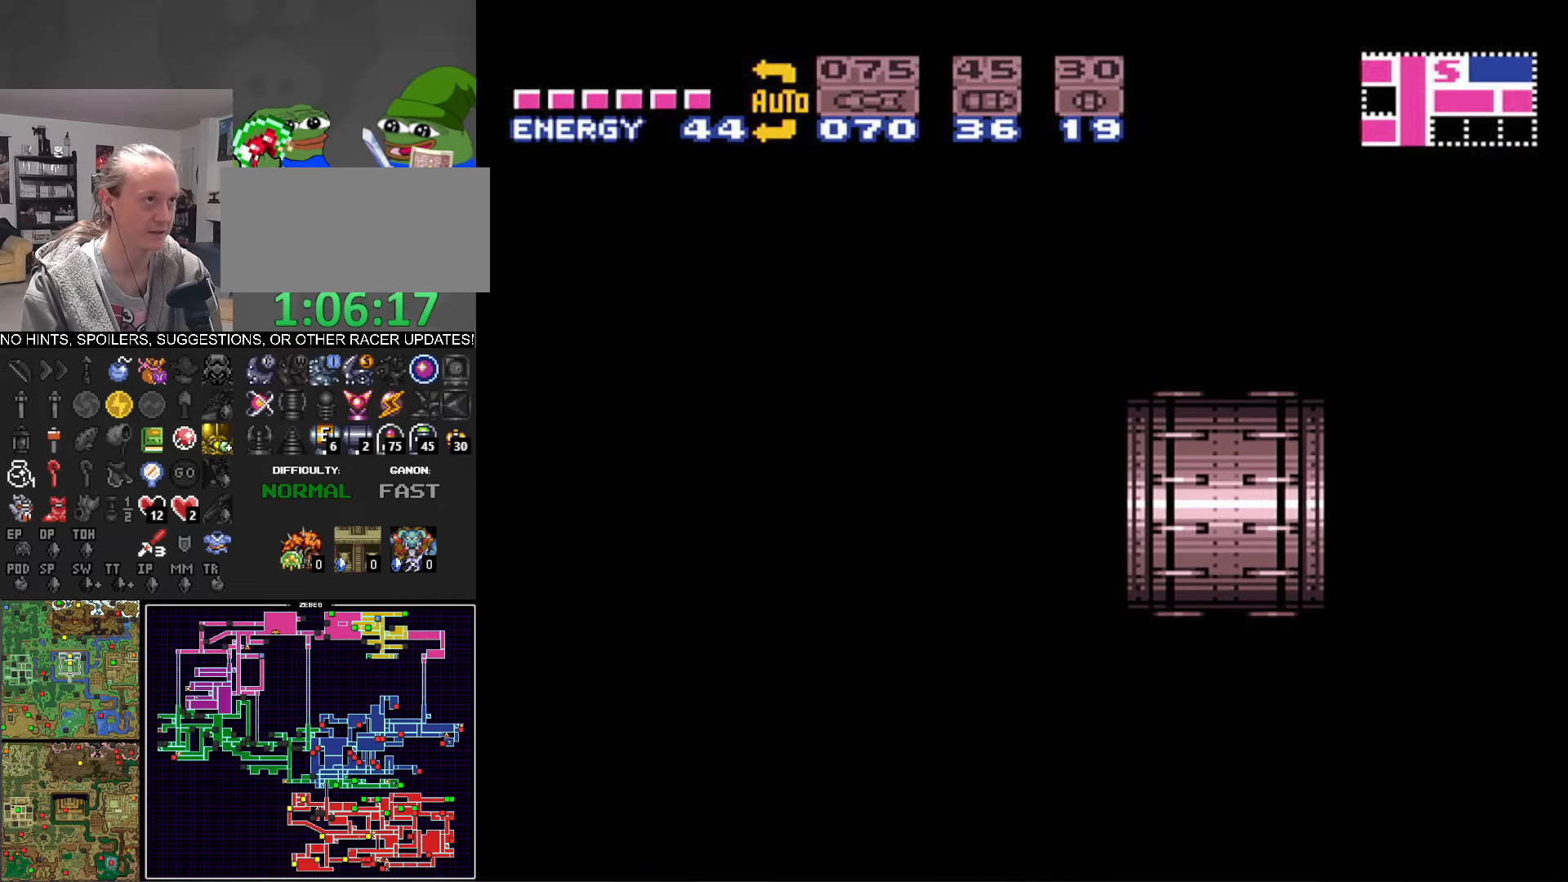
{"buttons": ["B", "DPAD_LEFT"], "events": []}
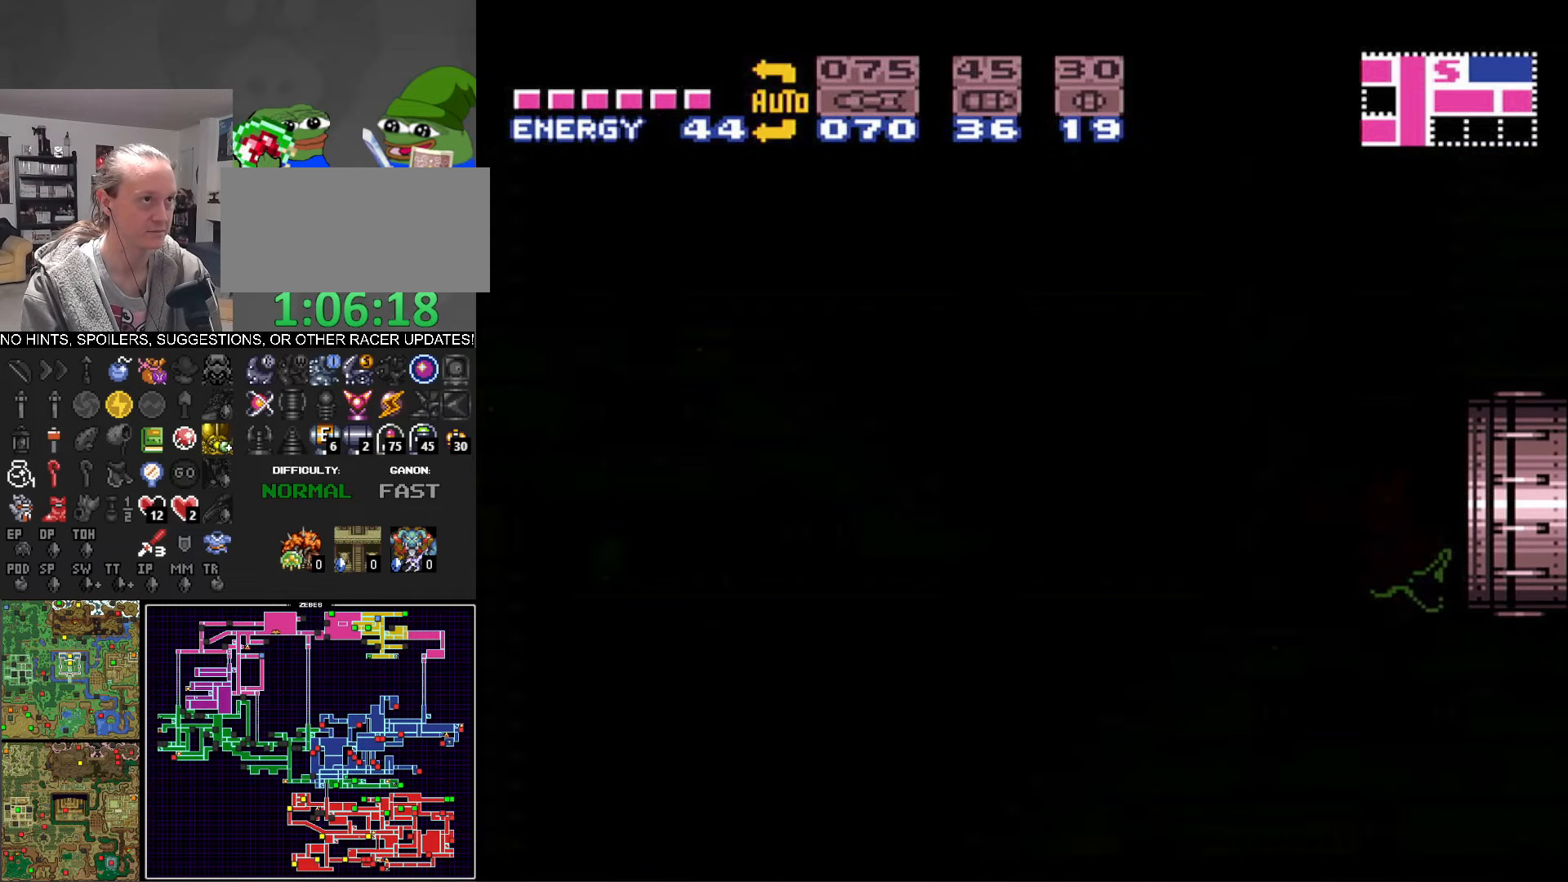
{"buttons": ["B", "DPAD_LEFT"], "events": []}
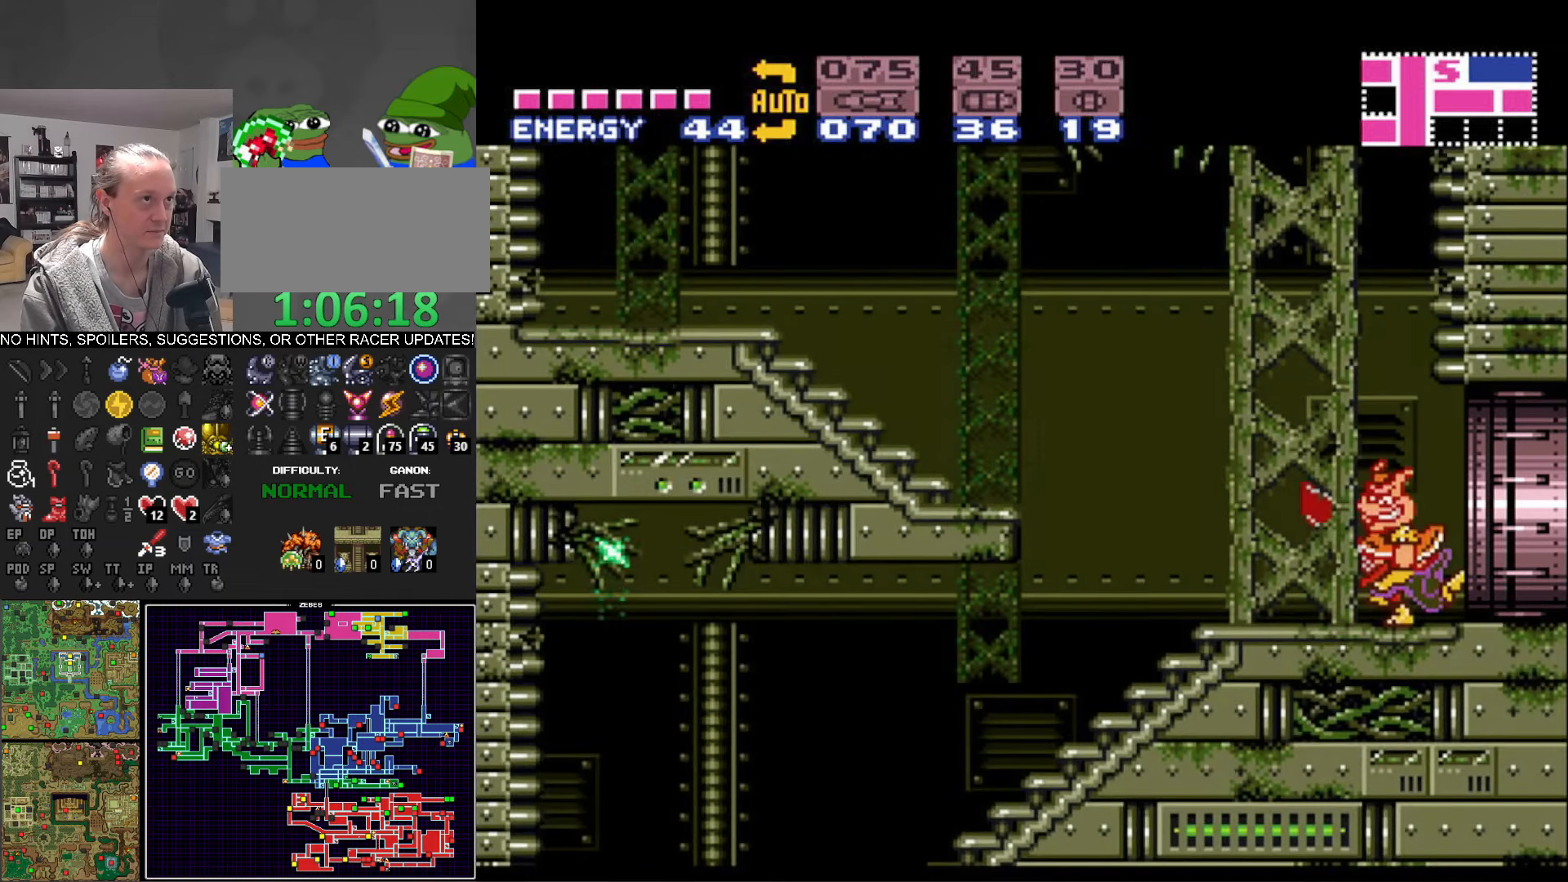
{"buttons": ["A", "B", "DPAD_LEFT"], "events": [[167, "A", "down"]]}
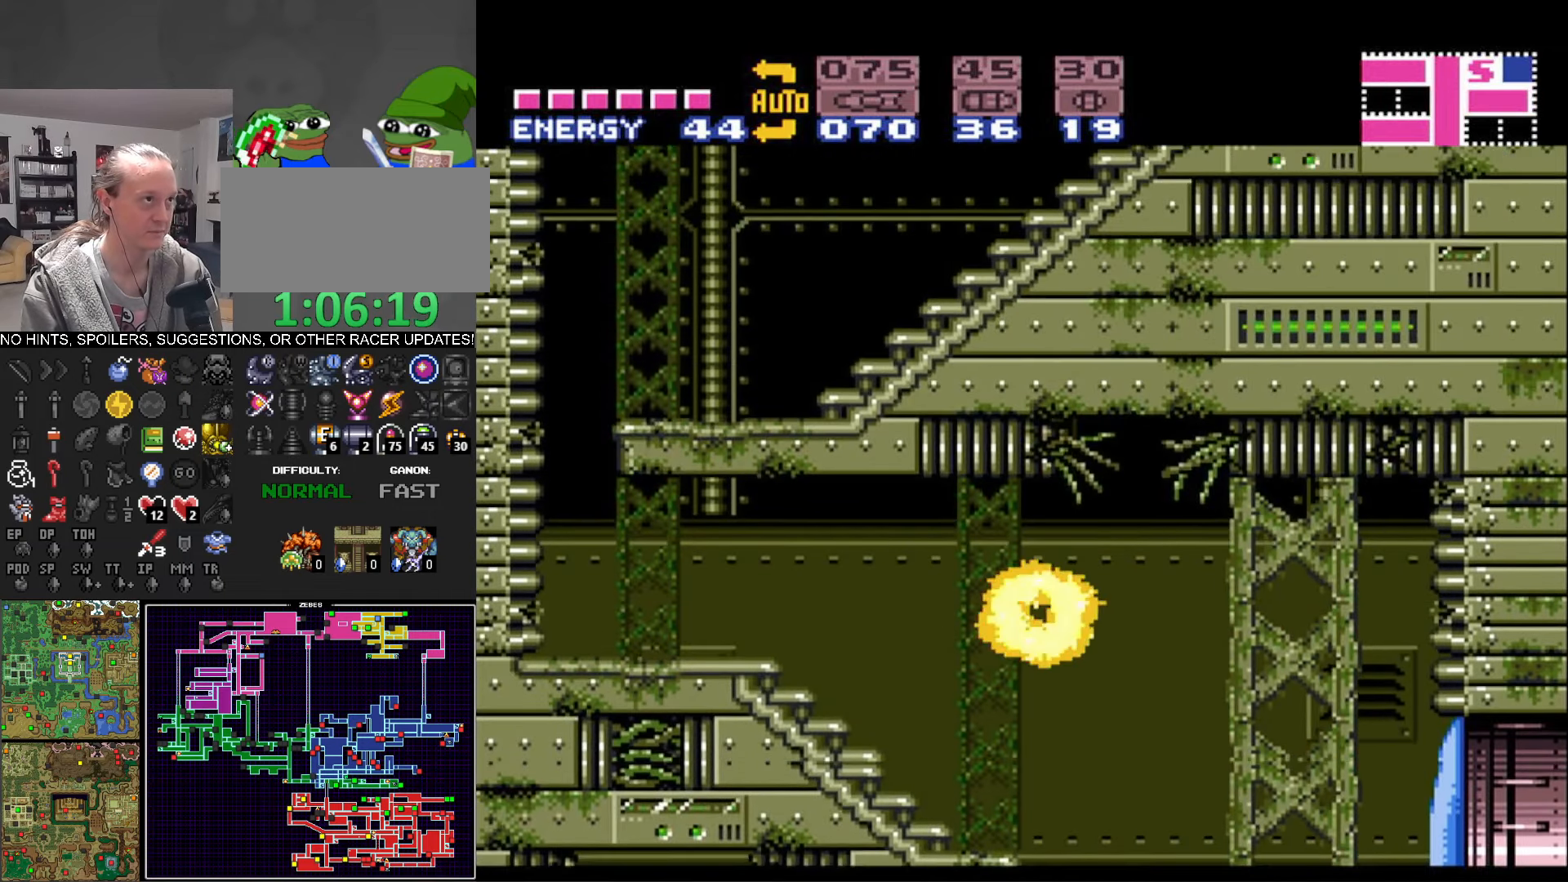
{"buttons": ["B", "DPAD_LEFT"], "events": [[50, "A", "up"]]}
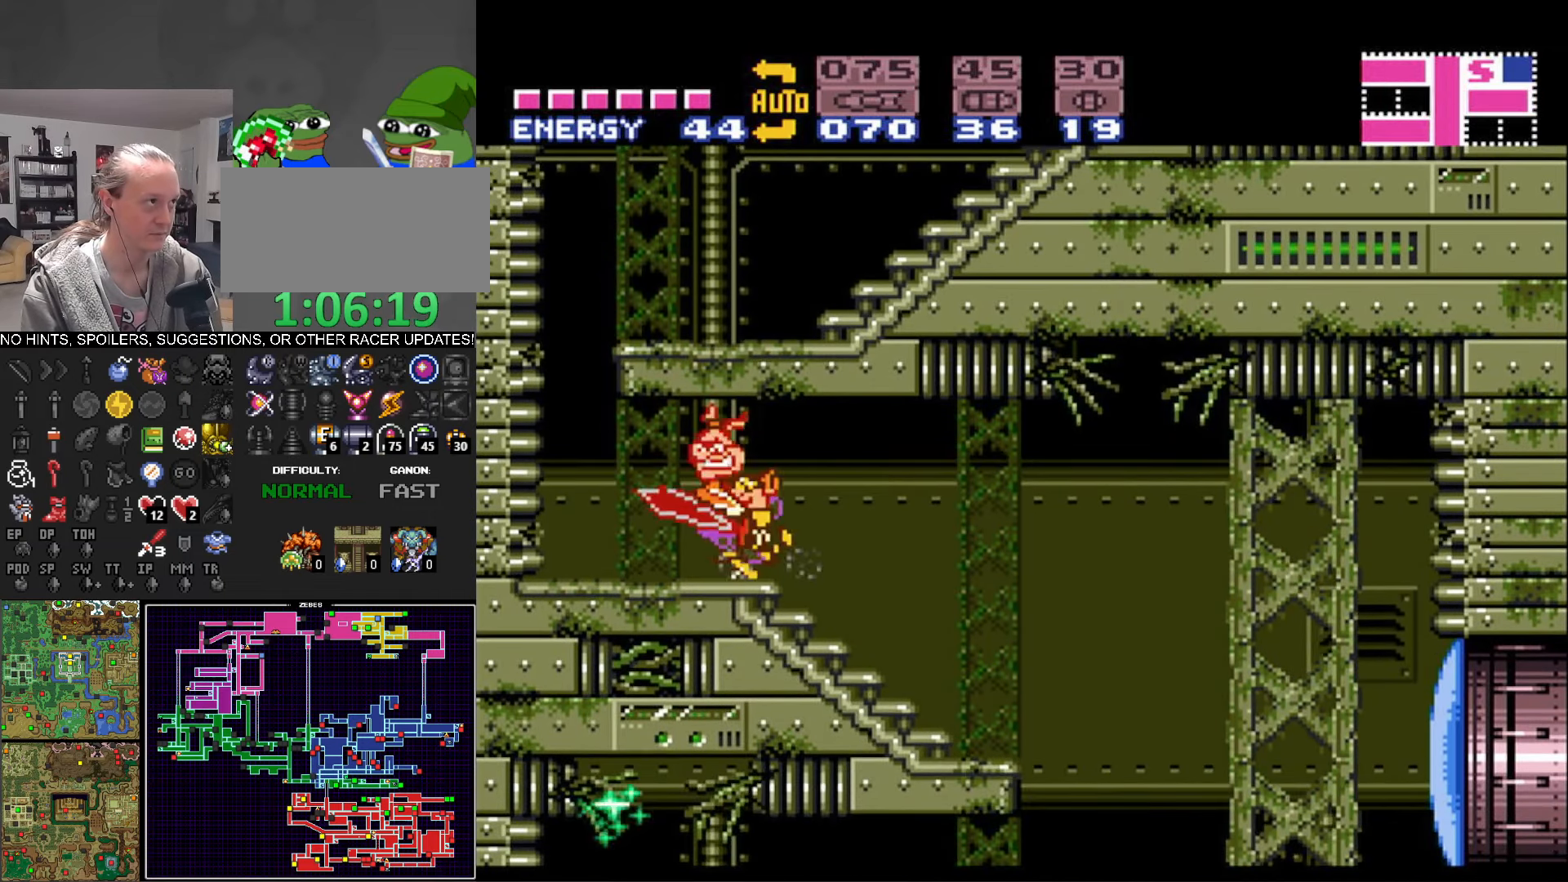
{"buttons": ["B", "DPAD_RIGHT"], "events": [[150, "A", "down"], [167, "DPAD_LEFT", "up"], [200, "DPAD_RIGHT", "down"], [450, "A", "up"]]}
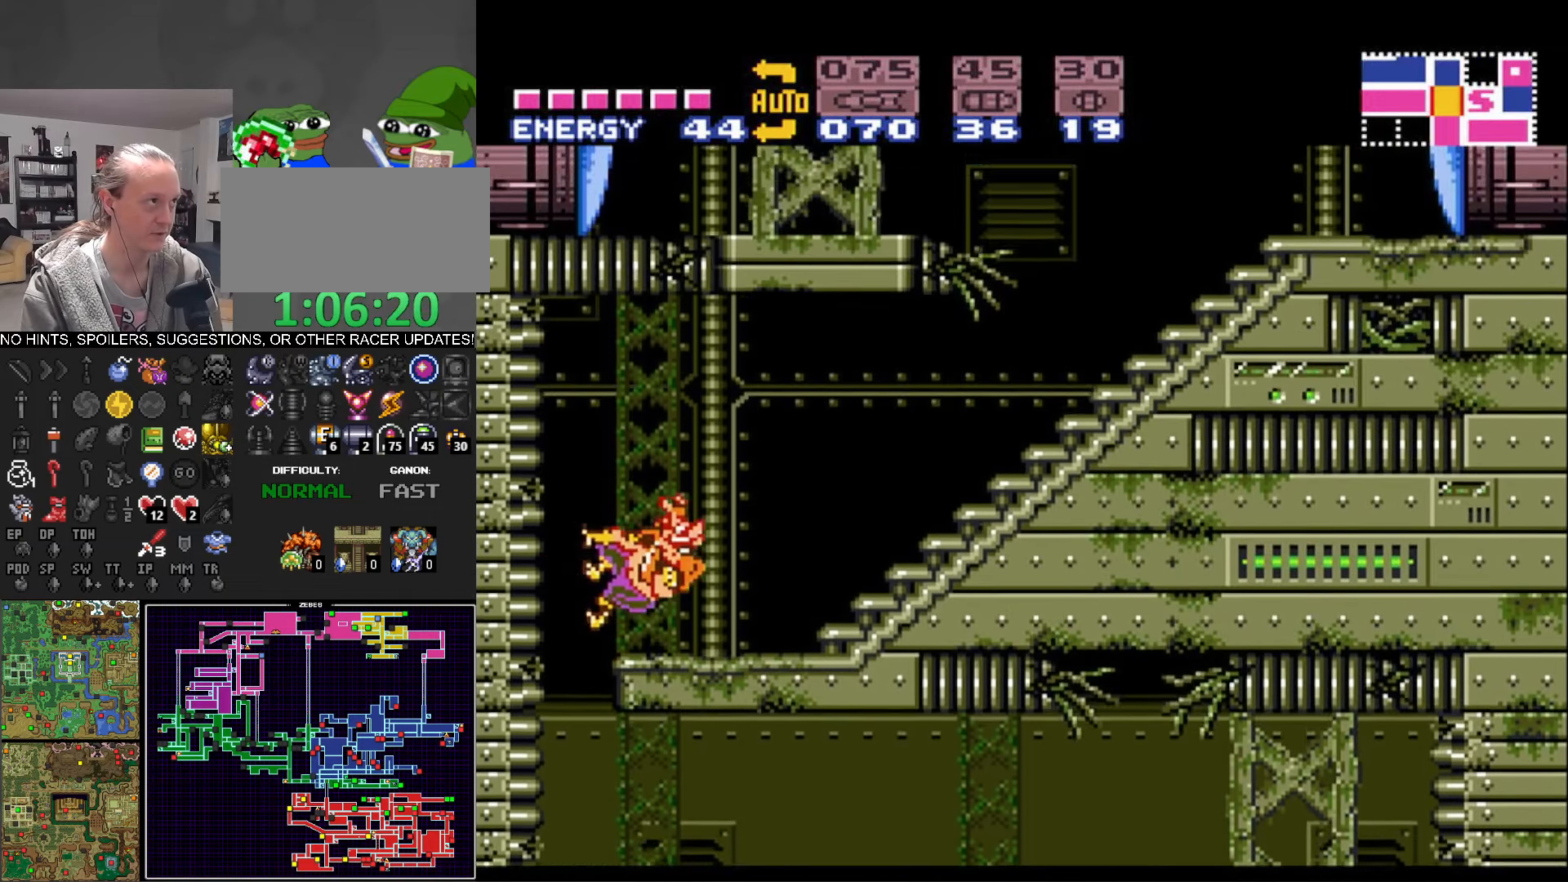
{"buttons": ["B", "DPAD_RIGHT"], "events": []}
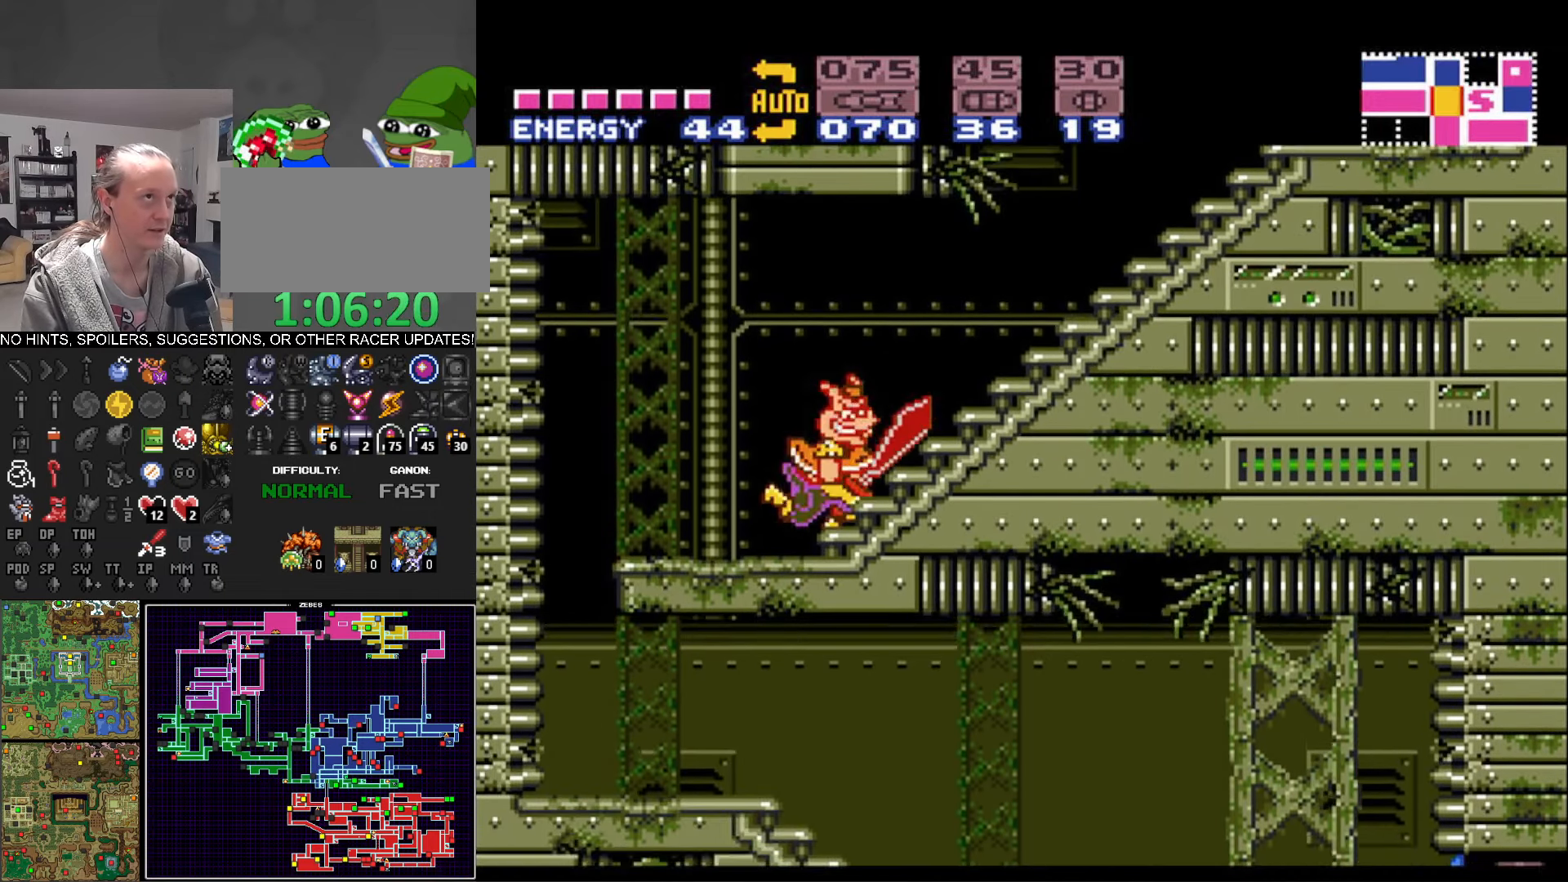
{"buttons": ["B", "X"], "events": [[267, "A", "down"], [434, "DPAD_RIGHT", "up"], [450, "A", "up"], [484, "X", "down"]]}
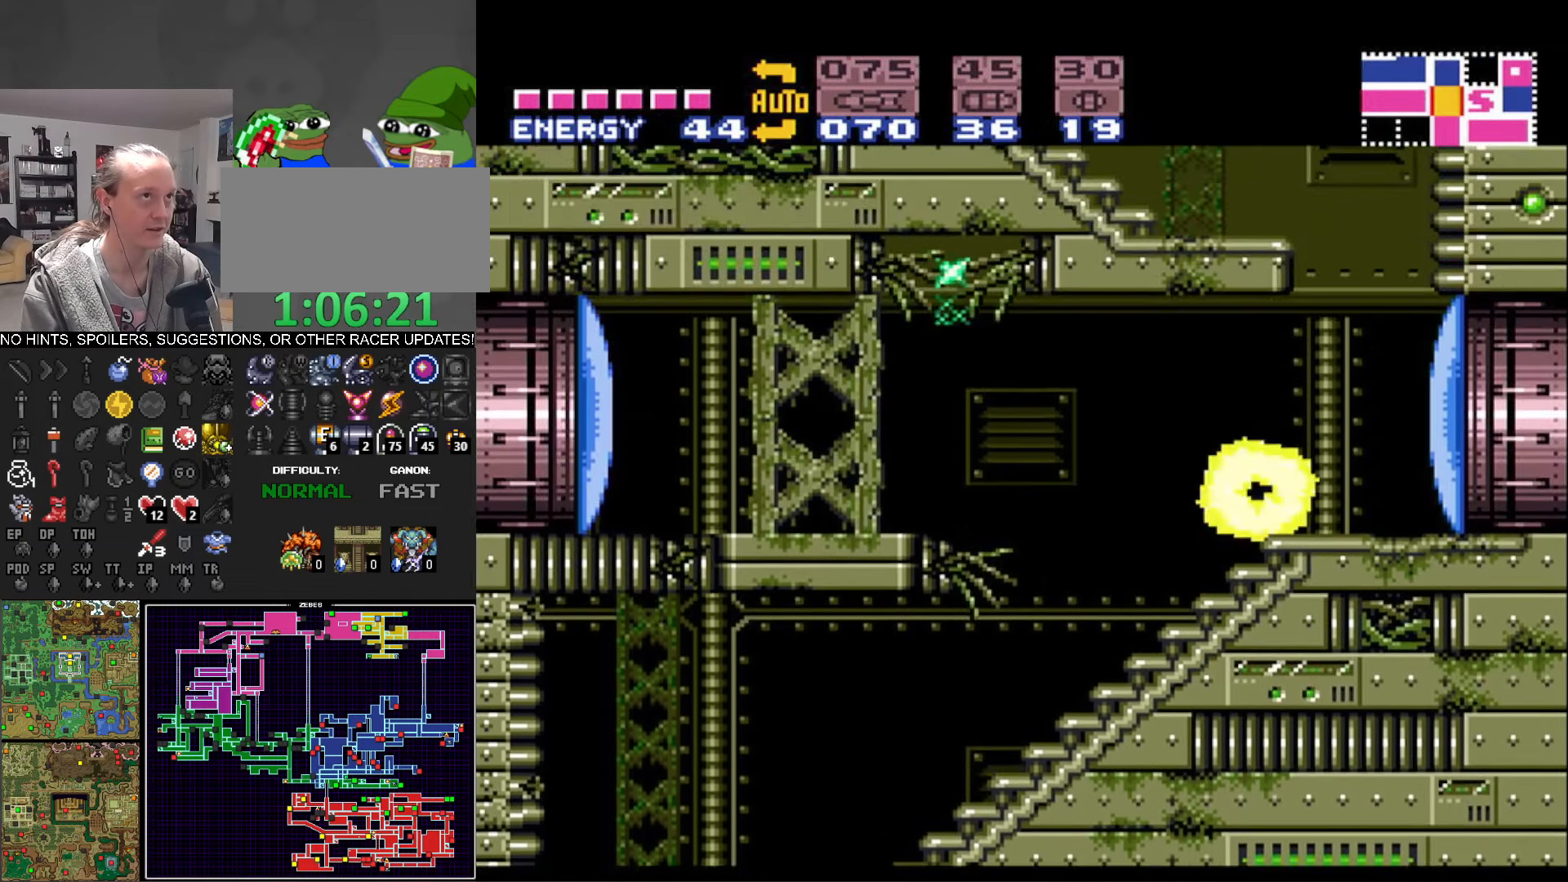
{"buttons": ["B"], "events": [[83, "X", "up"], [316, "DPAD_RIGHT", "down"], [383, "DPAD_RIGHT", "up"]]}